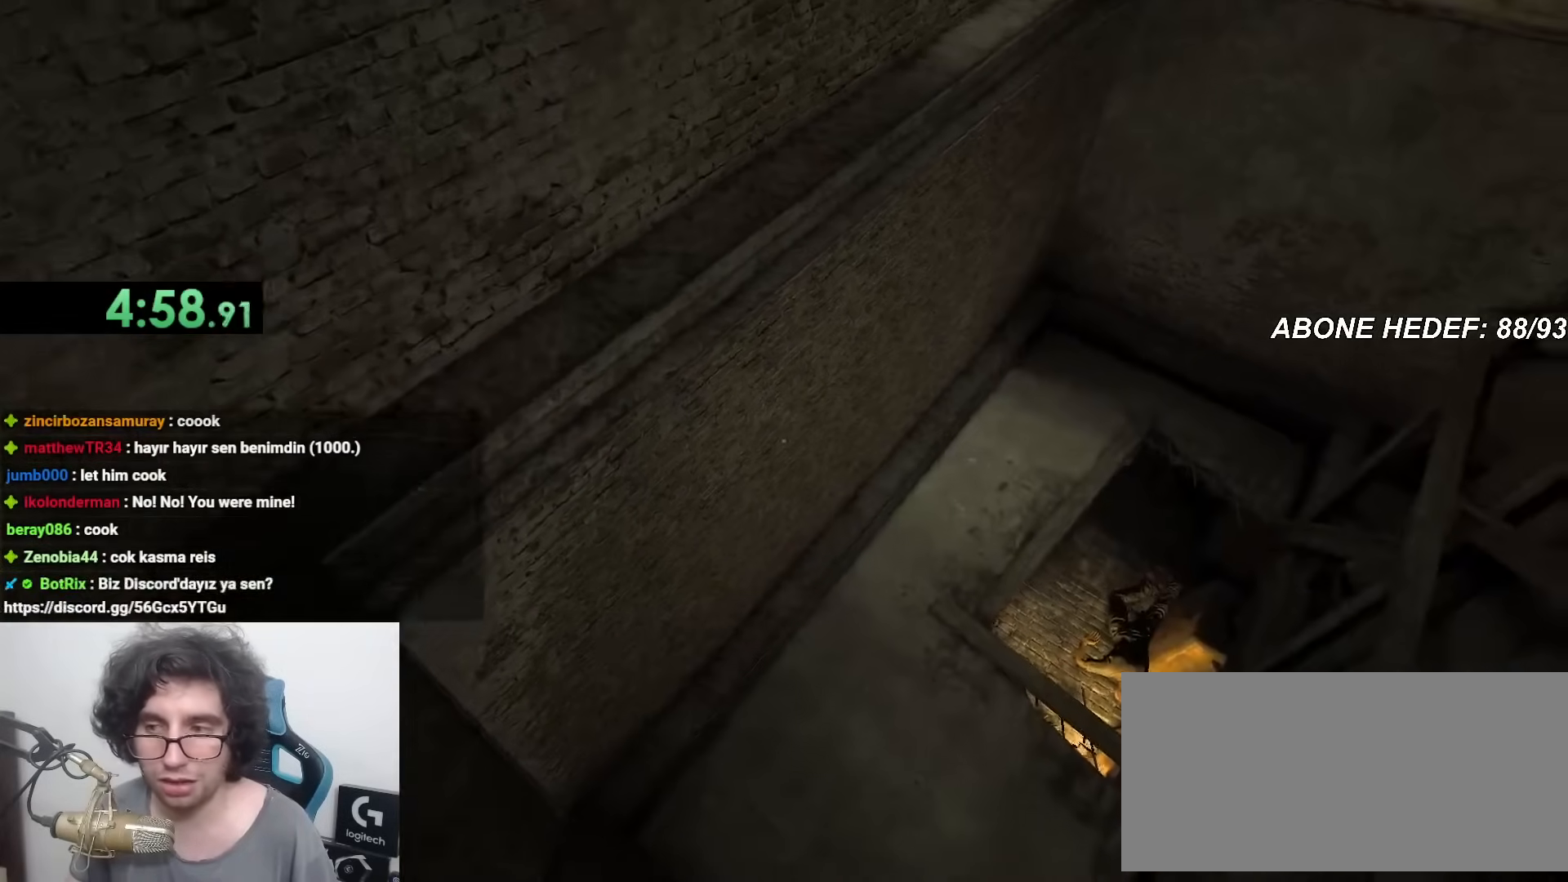
Gameplay with keyboard and mouse; each line is a JSON object with the keys and mouse buttons held at the frame after it. "events" lists presses ("down") and releases ("up") of "a", "c", "d", "f", "r", "s", "shift", "space", "w", "mouse_left" and "mouse_right" between this image and that frame as [ms after this image, input, new state], when the widget could be followed in between. "mouse_left", "mouse_right" = the "left", "right" buttons of the "mouse" list. No other keys are recorded. Mouse movement is not recorded.
{"keys": ["a", "shift", "w"], "mouse": [], "events": []}
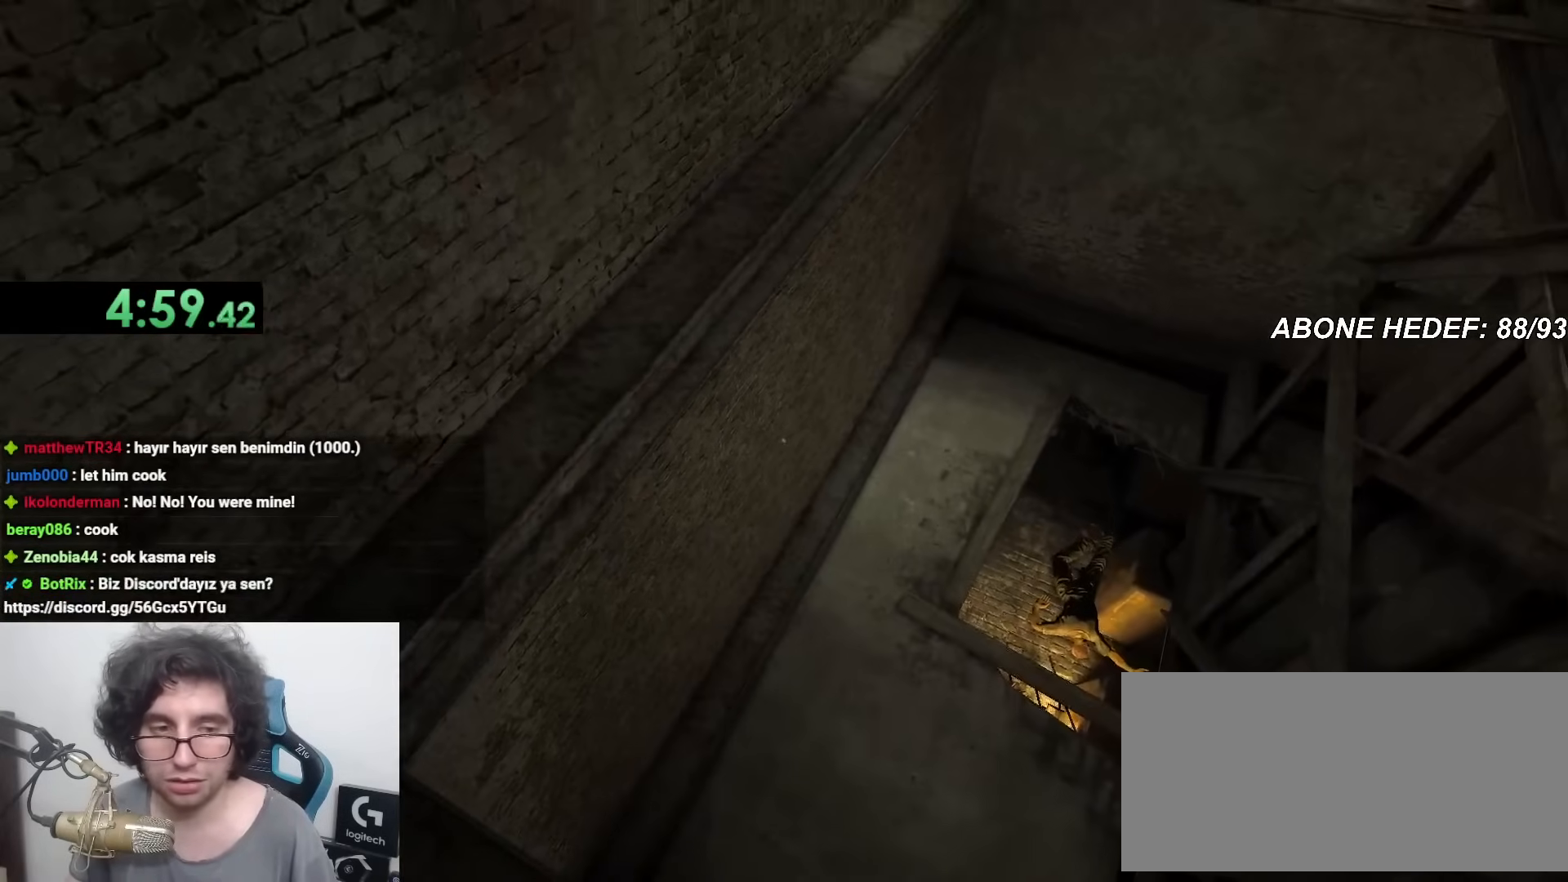
{"keys": ["a", "shift", "w"], "mouse": [], "events": []}
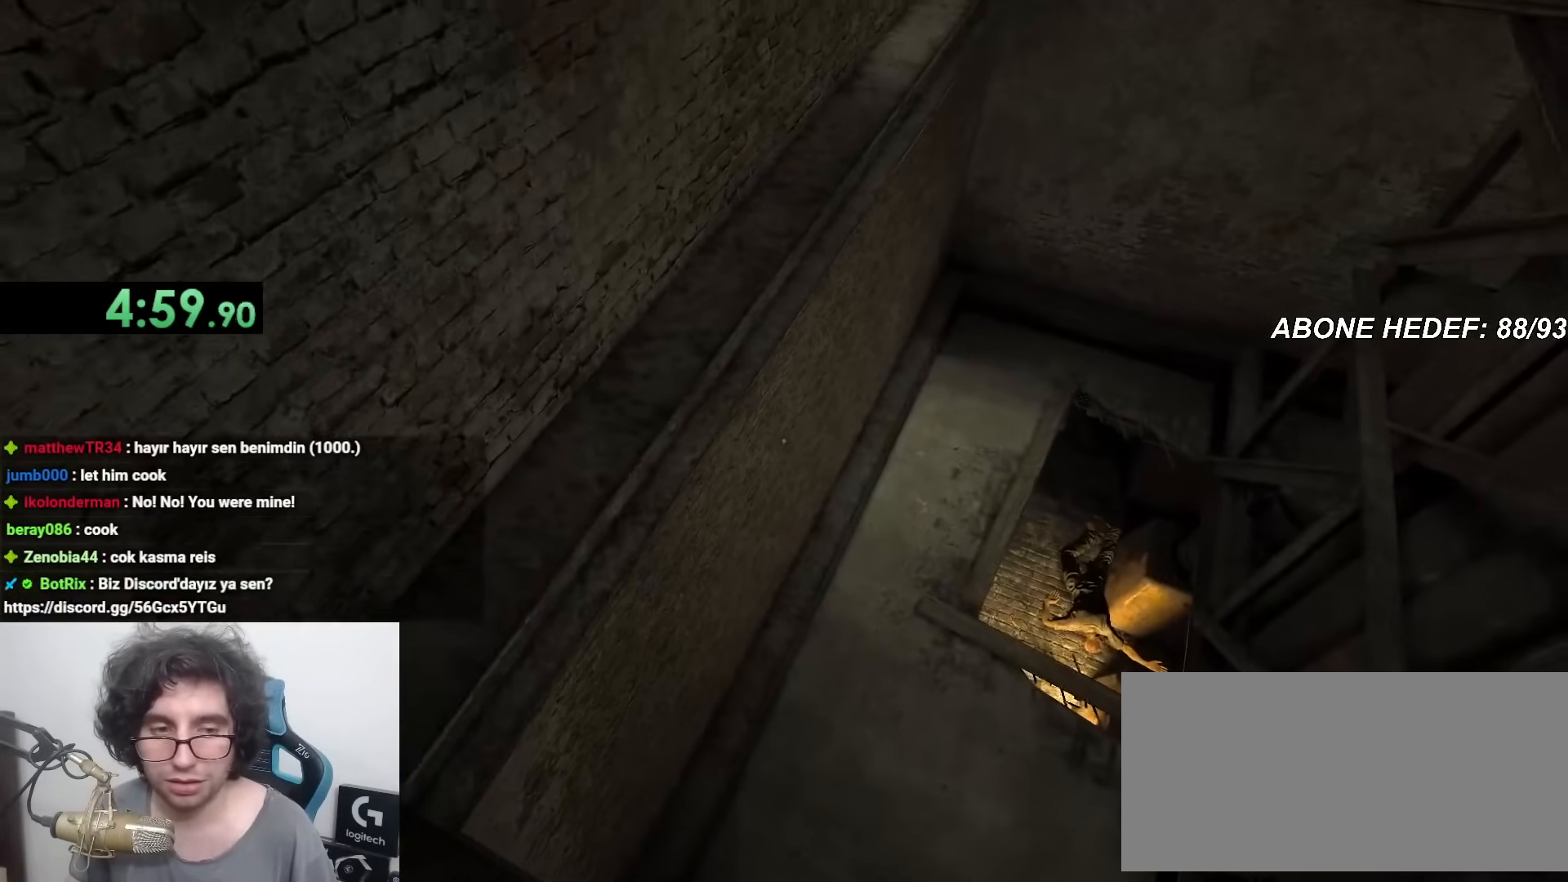
{"keys": ["a", "shift", "w"], "mouse": [], "events": []}
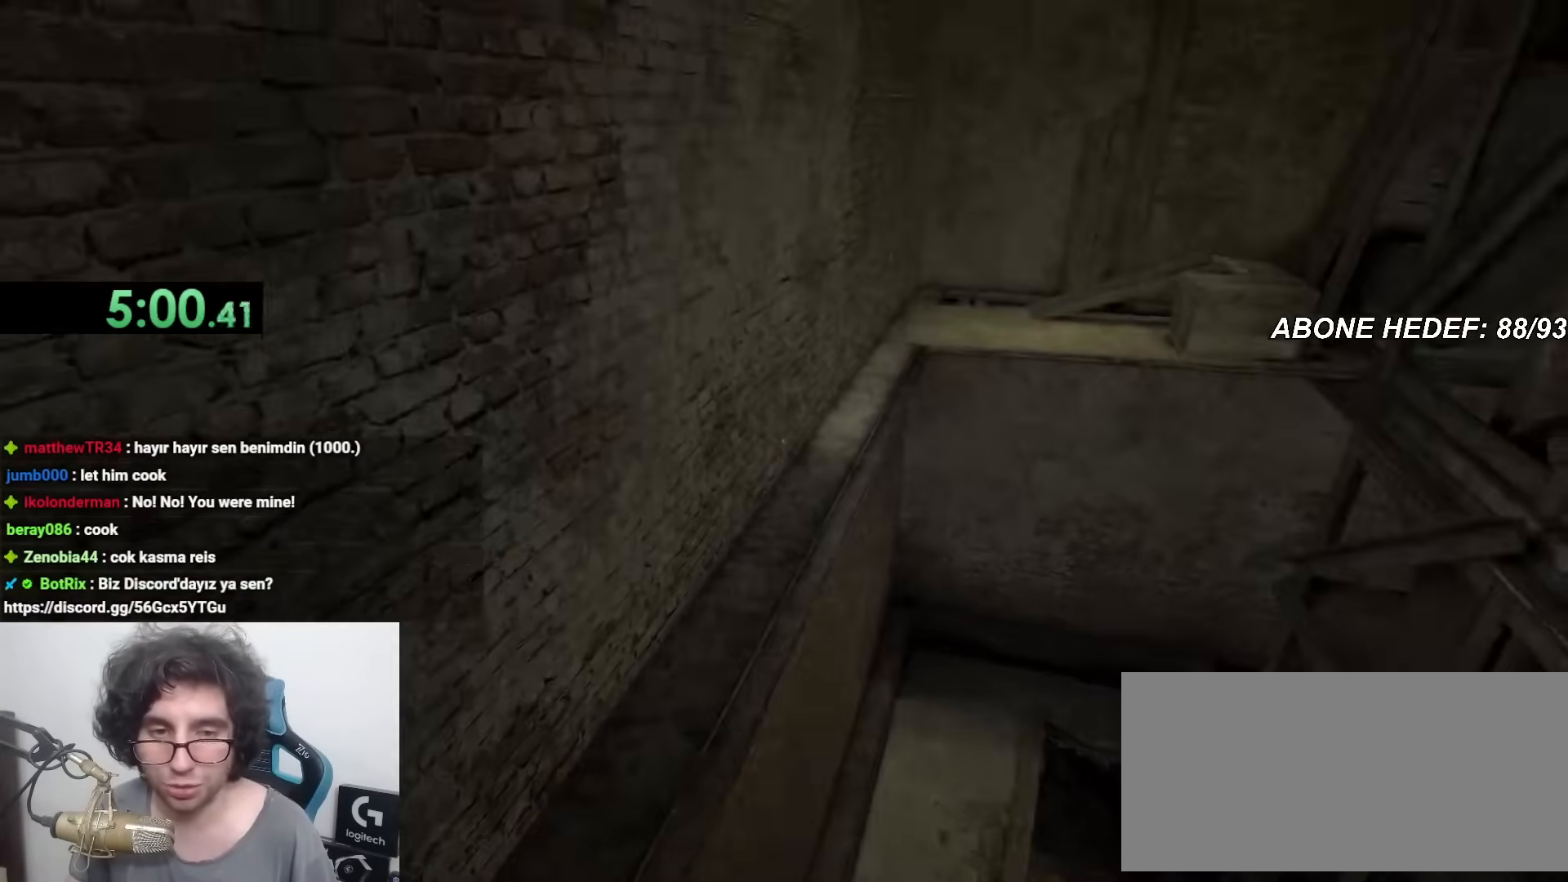
{"keys": ["shift", "space", "w"], "mouse": [], "events": [[33, "a", "up"], [133, "space", "down"]]}
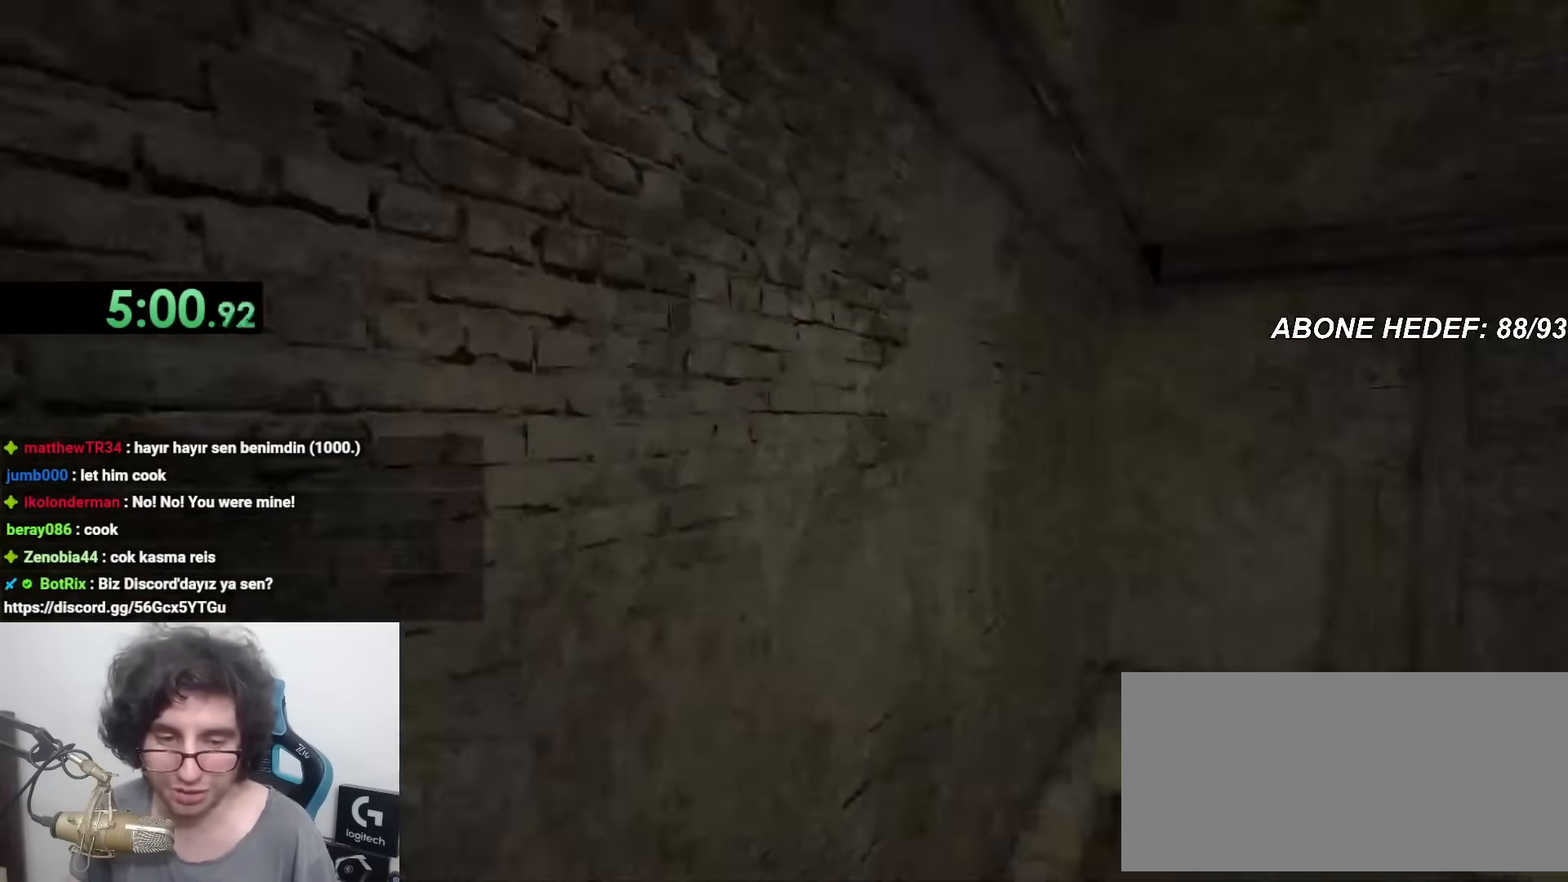
{"keys": ["d", "shift"], "mouse": [], "events": [[233, "space", "up"], [333, "d", "down"], [383, "w", "up"]]}
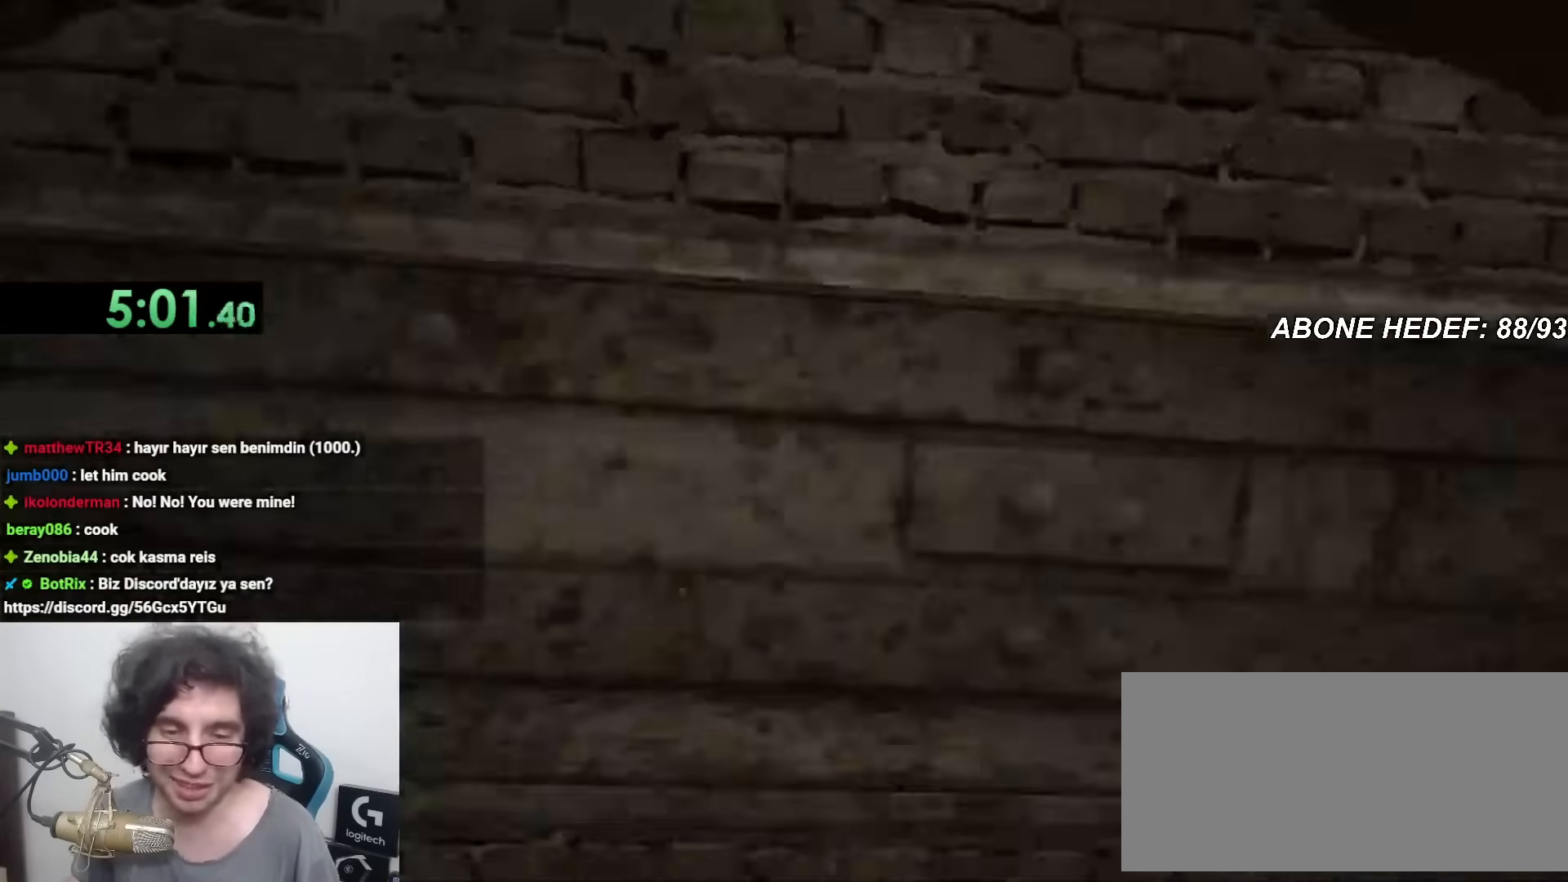
{"keys": ["d", "shift"], "mouse": [], "events": []}
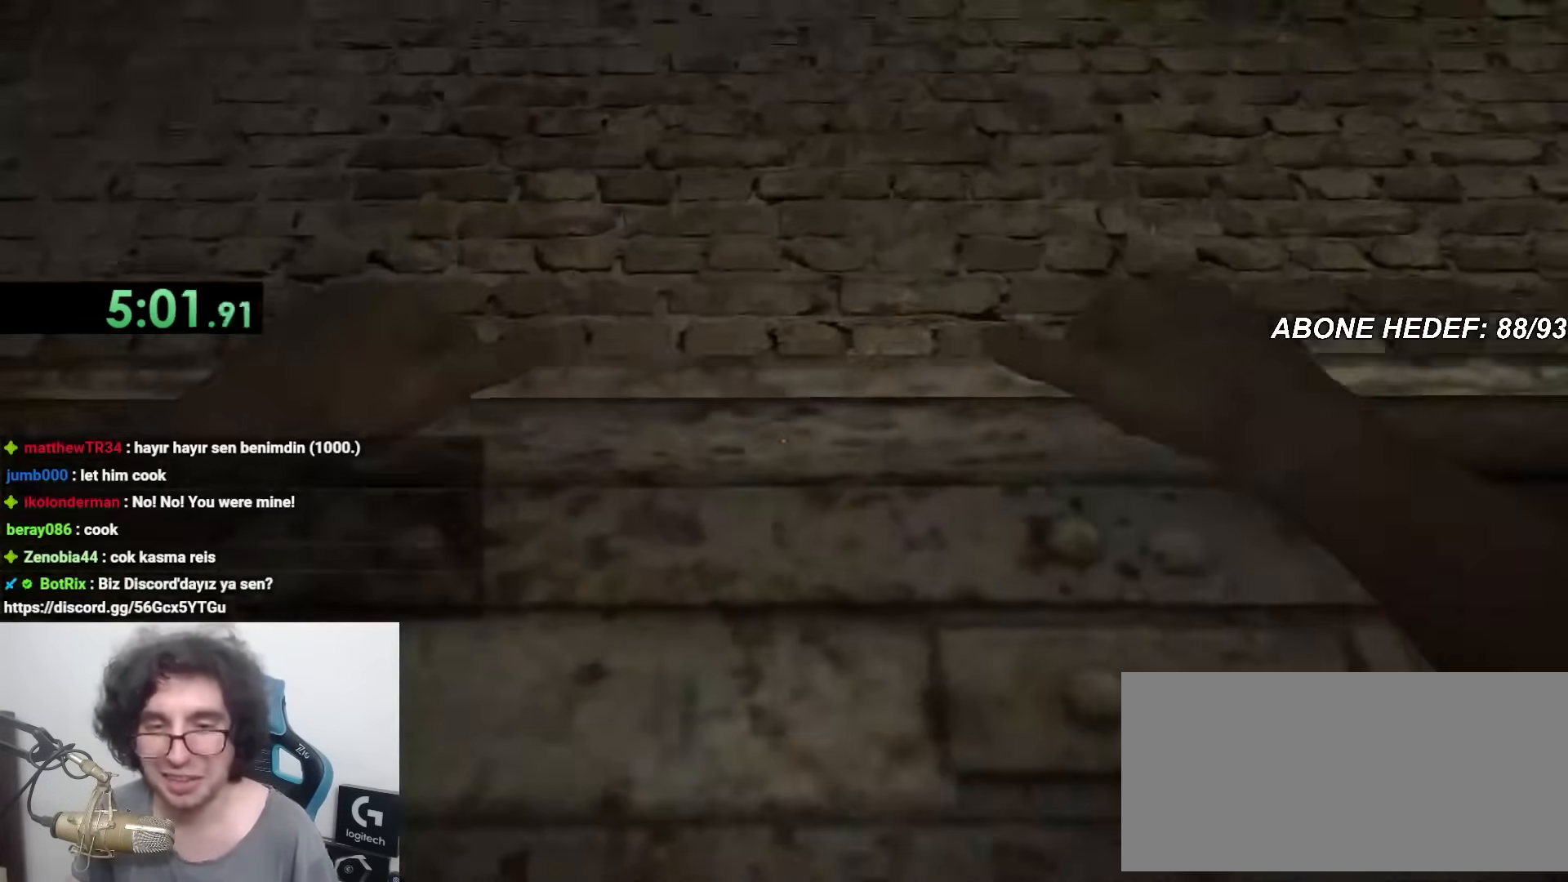
{"keys": ["d", "shift"], "mouse": [], "events": []}
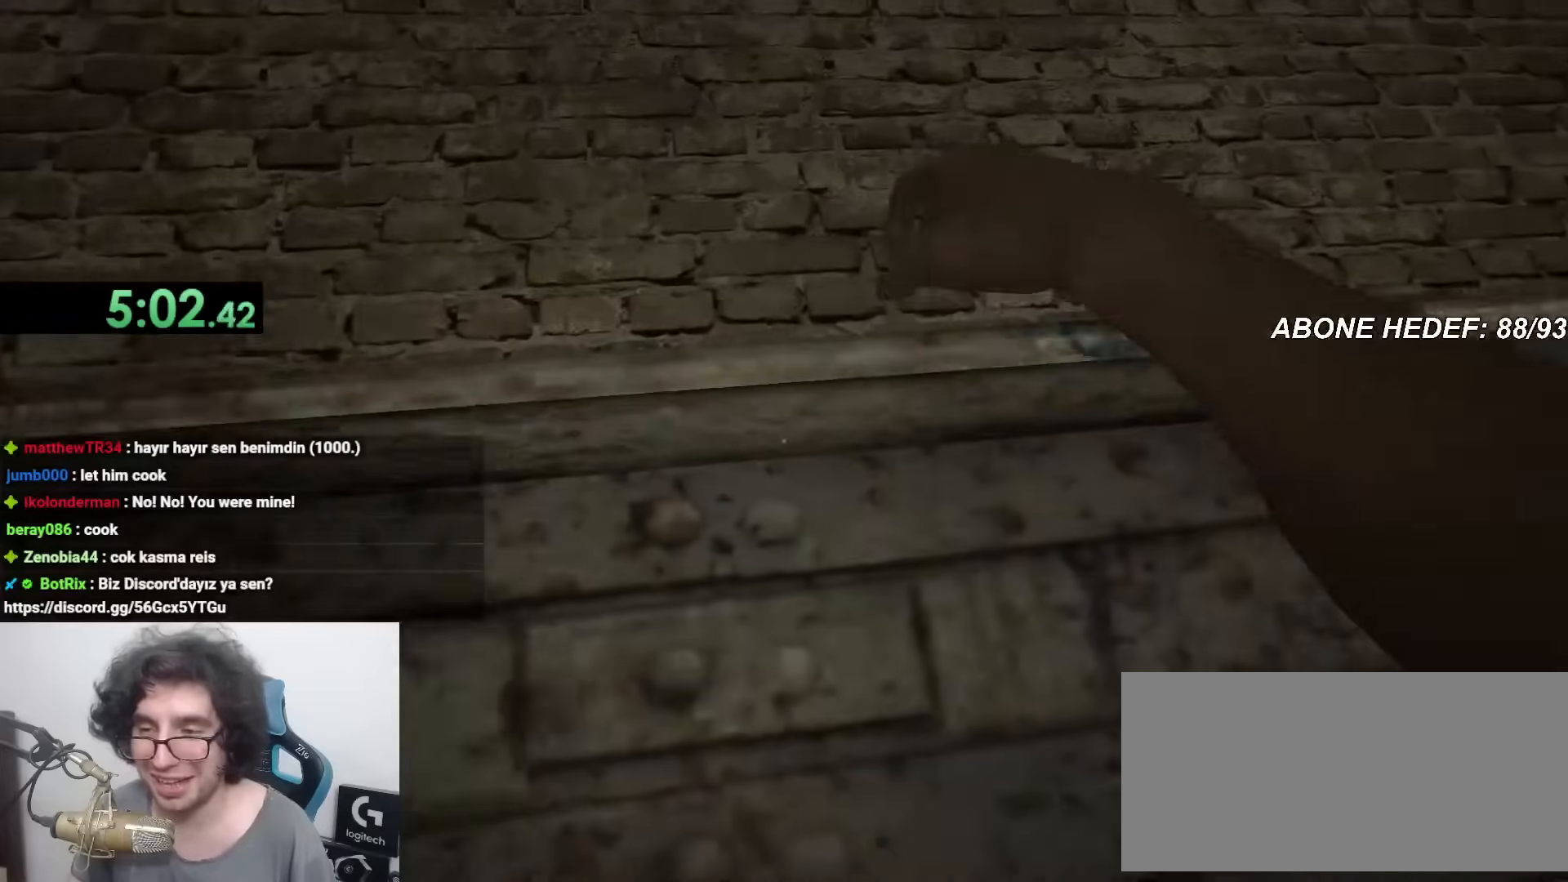
{"keys": ["d", "shift"], "mouse": [], "events": []}
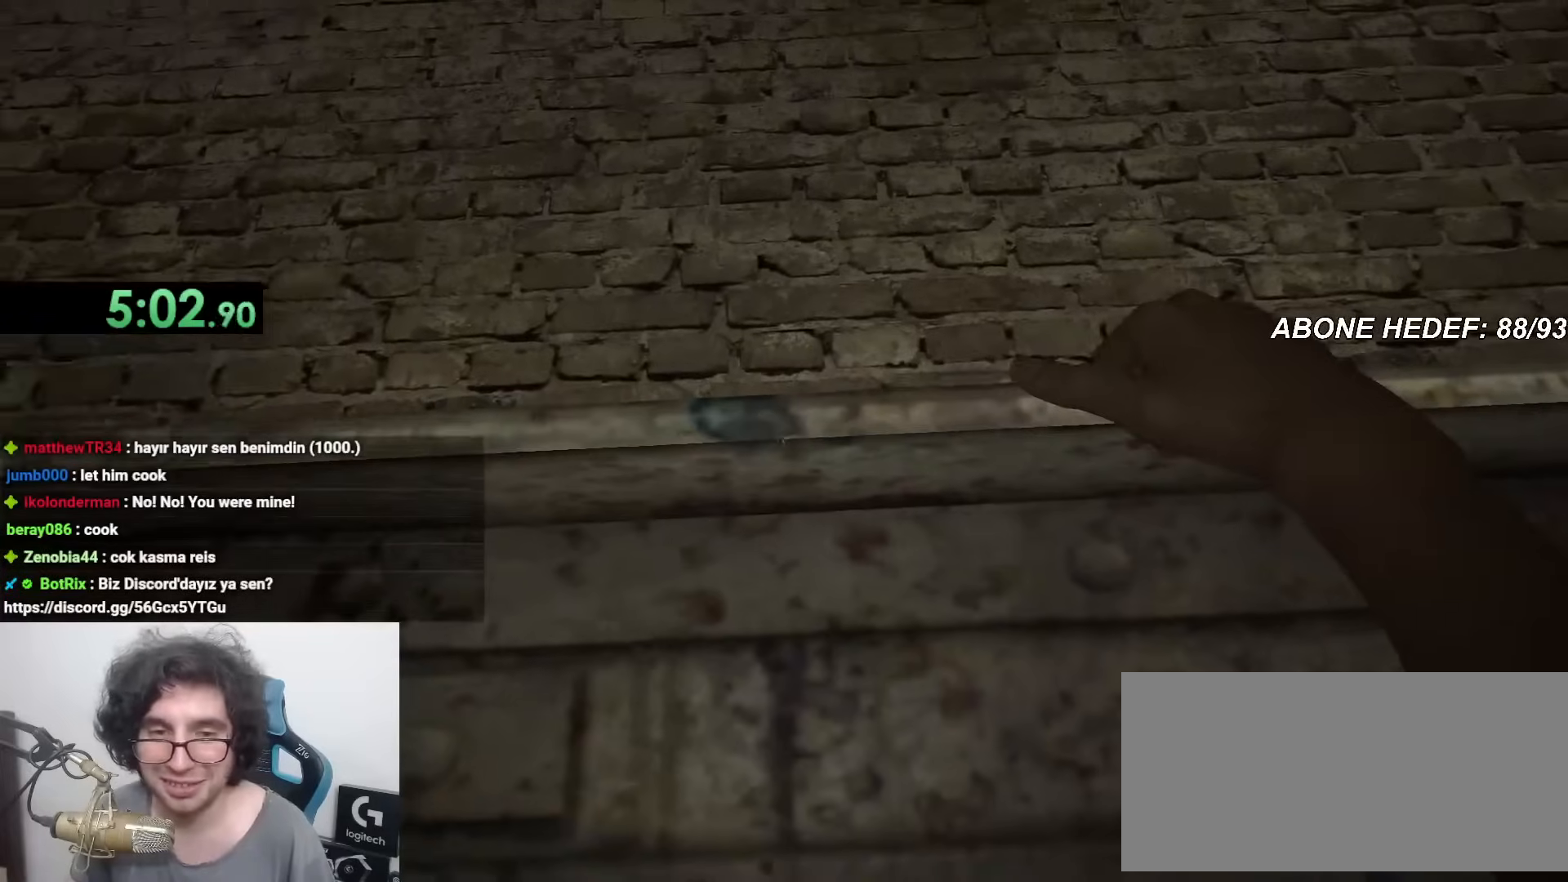
{"keys": ["d", "shift"], "mouse": [], "events": []}
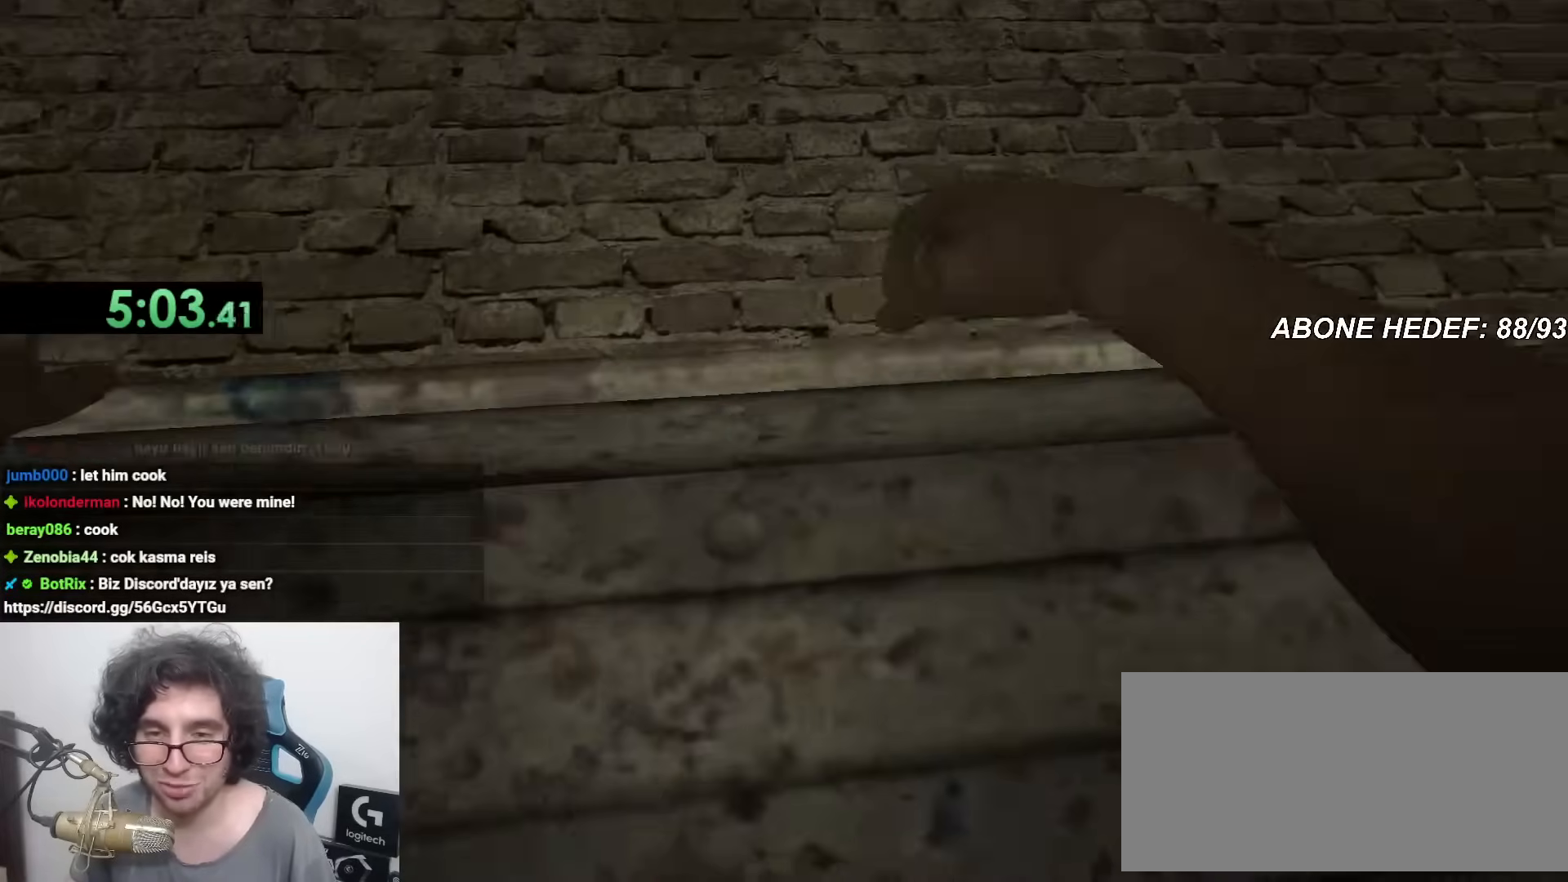
{"keys": ["d", "shift"], "mouse": [], "events": []}
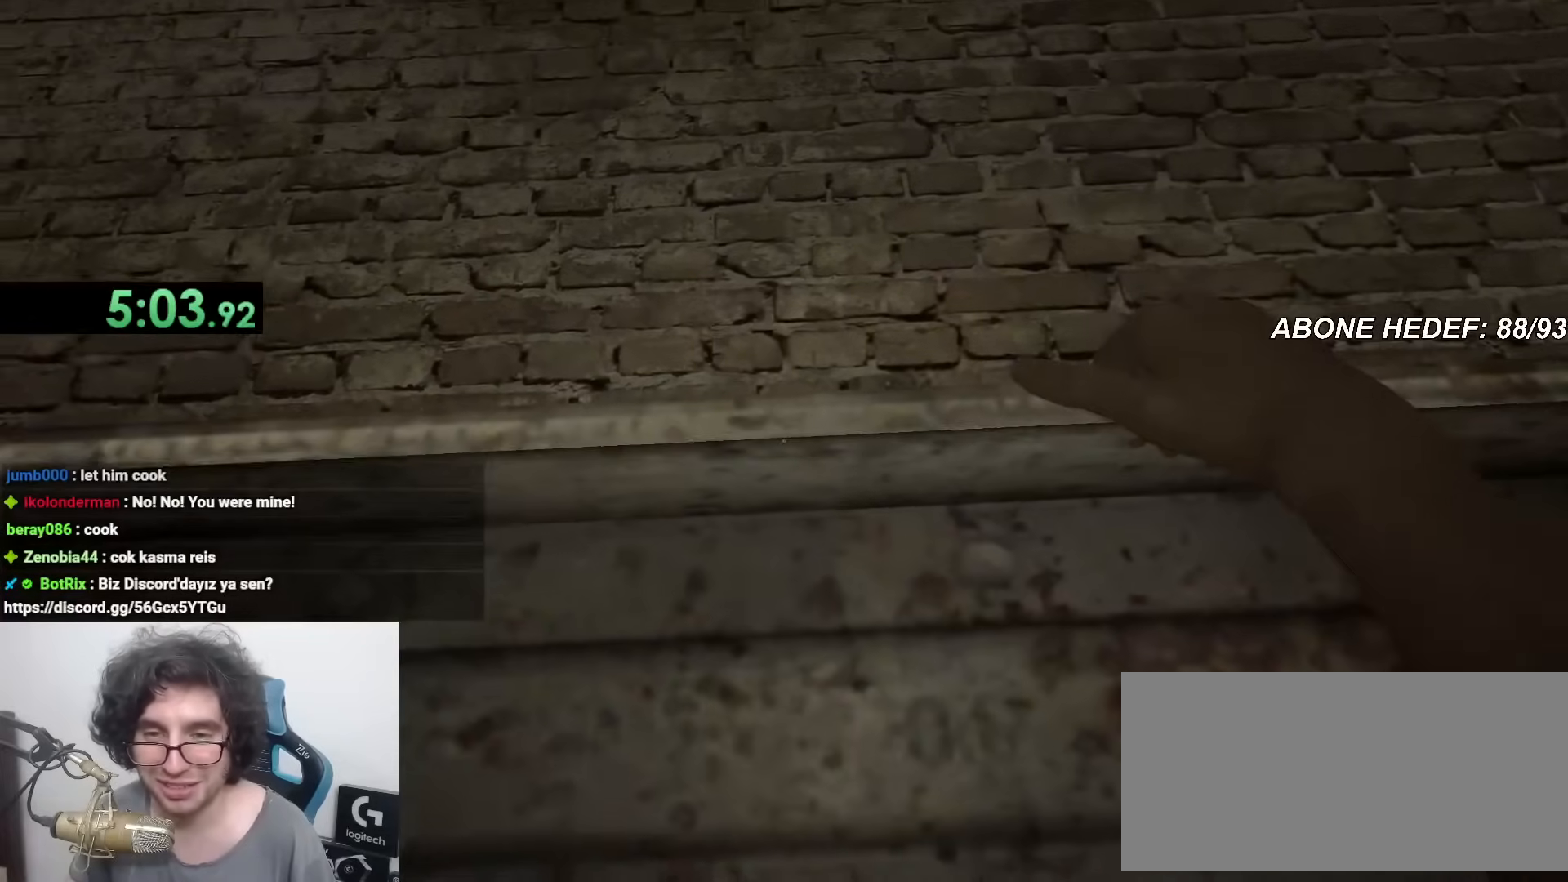
{"keys": ["d", "shift"], "mouse": [], "events": []}
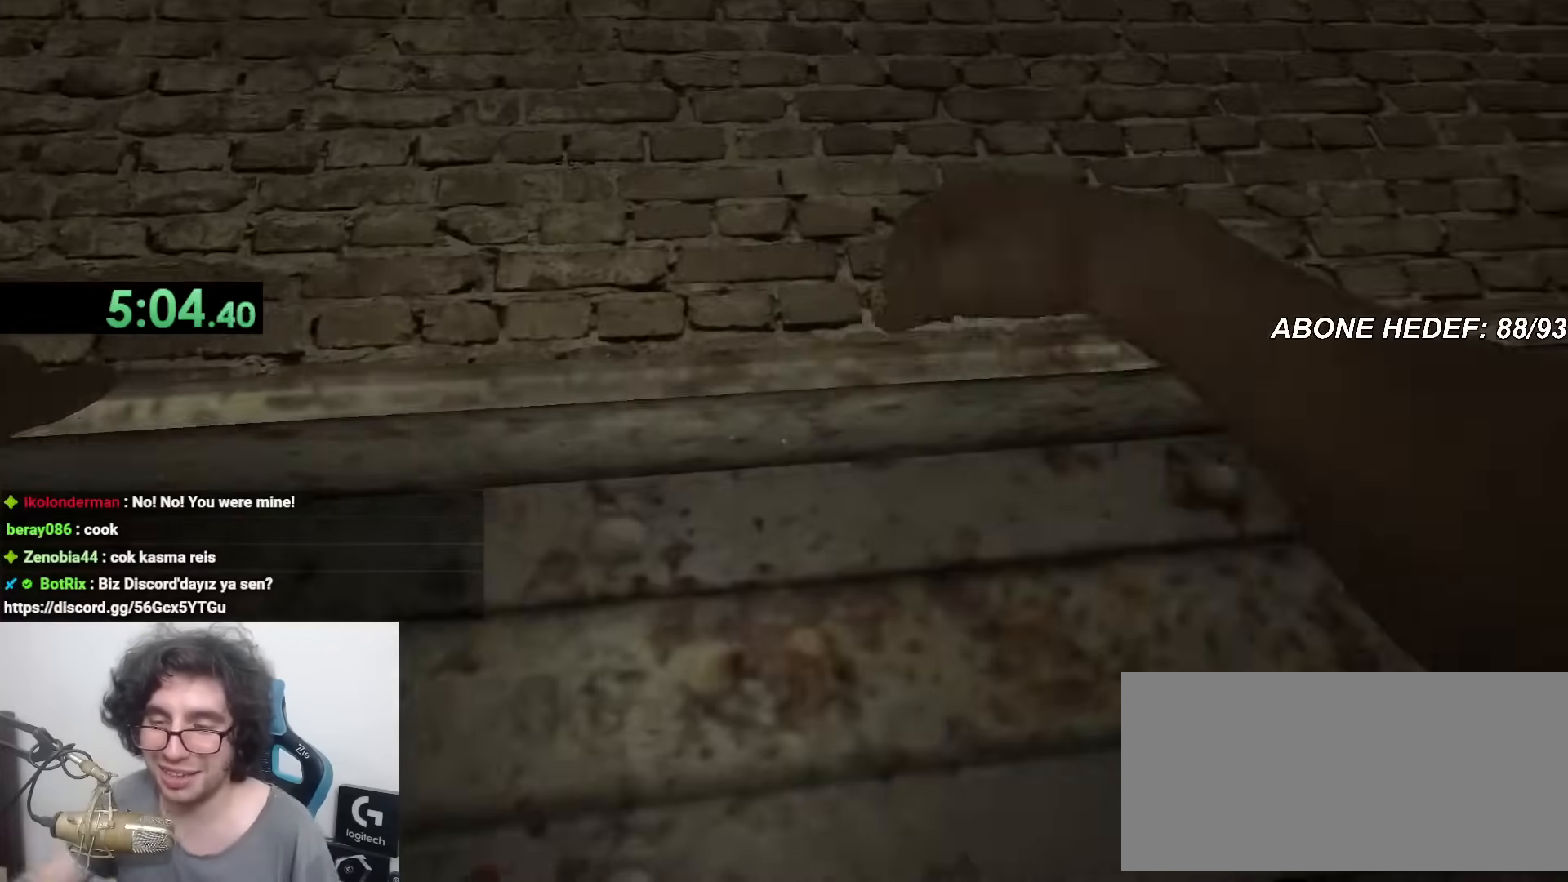
{"keys": ["d", "shift"], "mouse": [], "events": []}
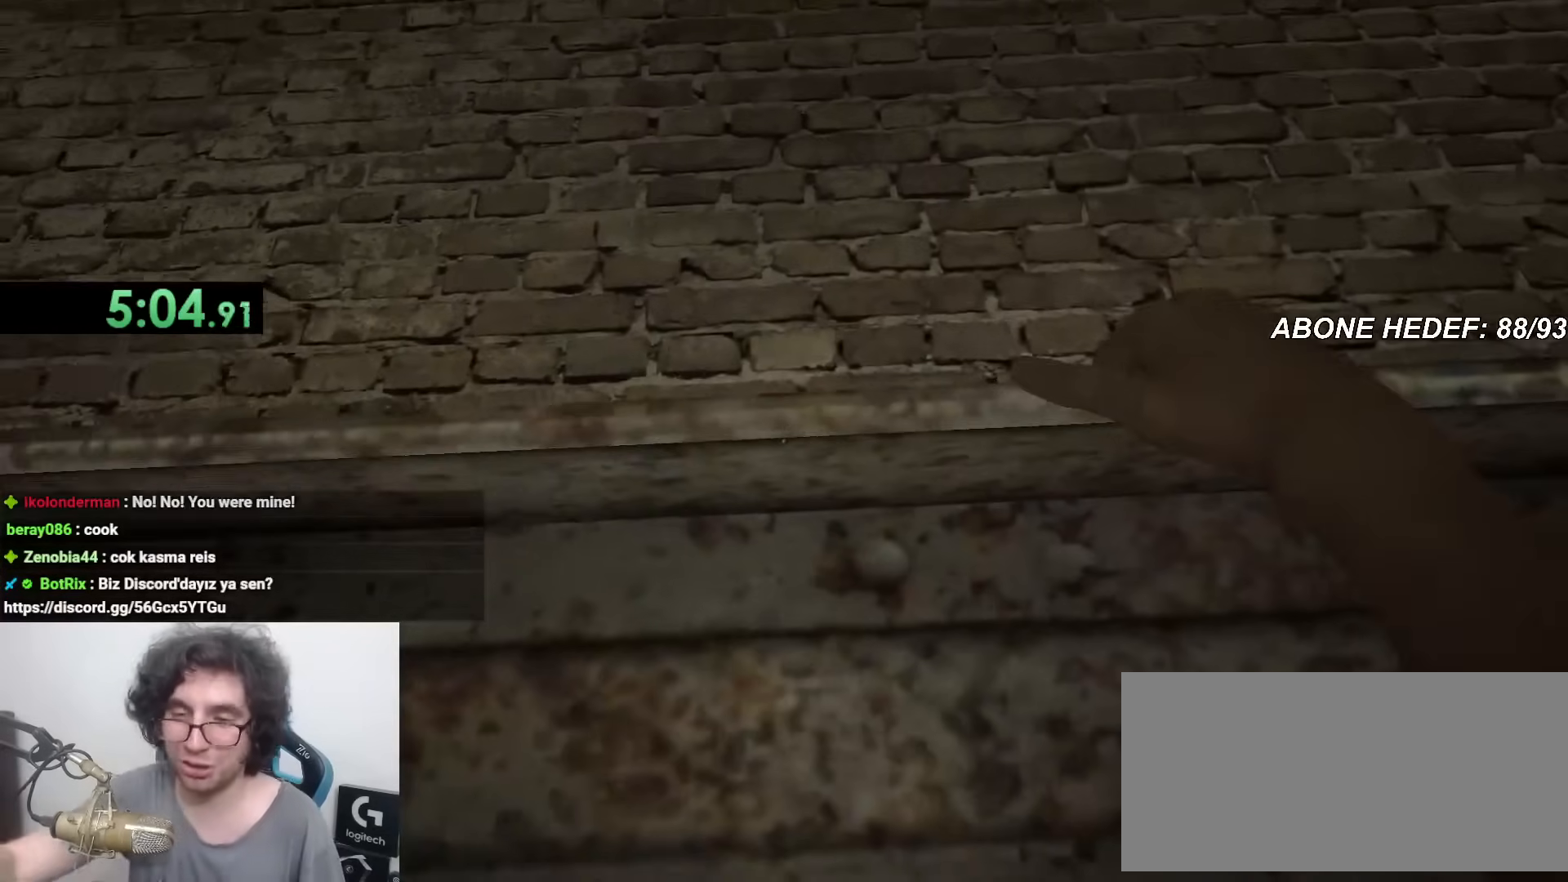
{"keys": ["d", "shift"], "mouse": [], "events": []}
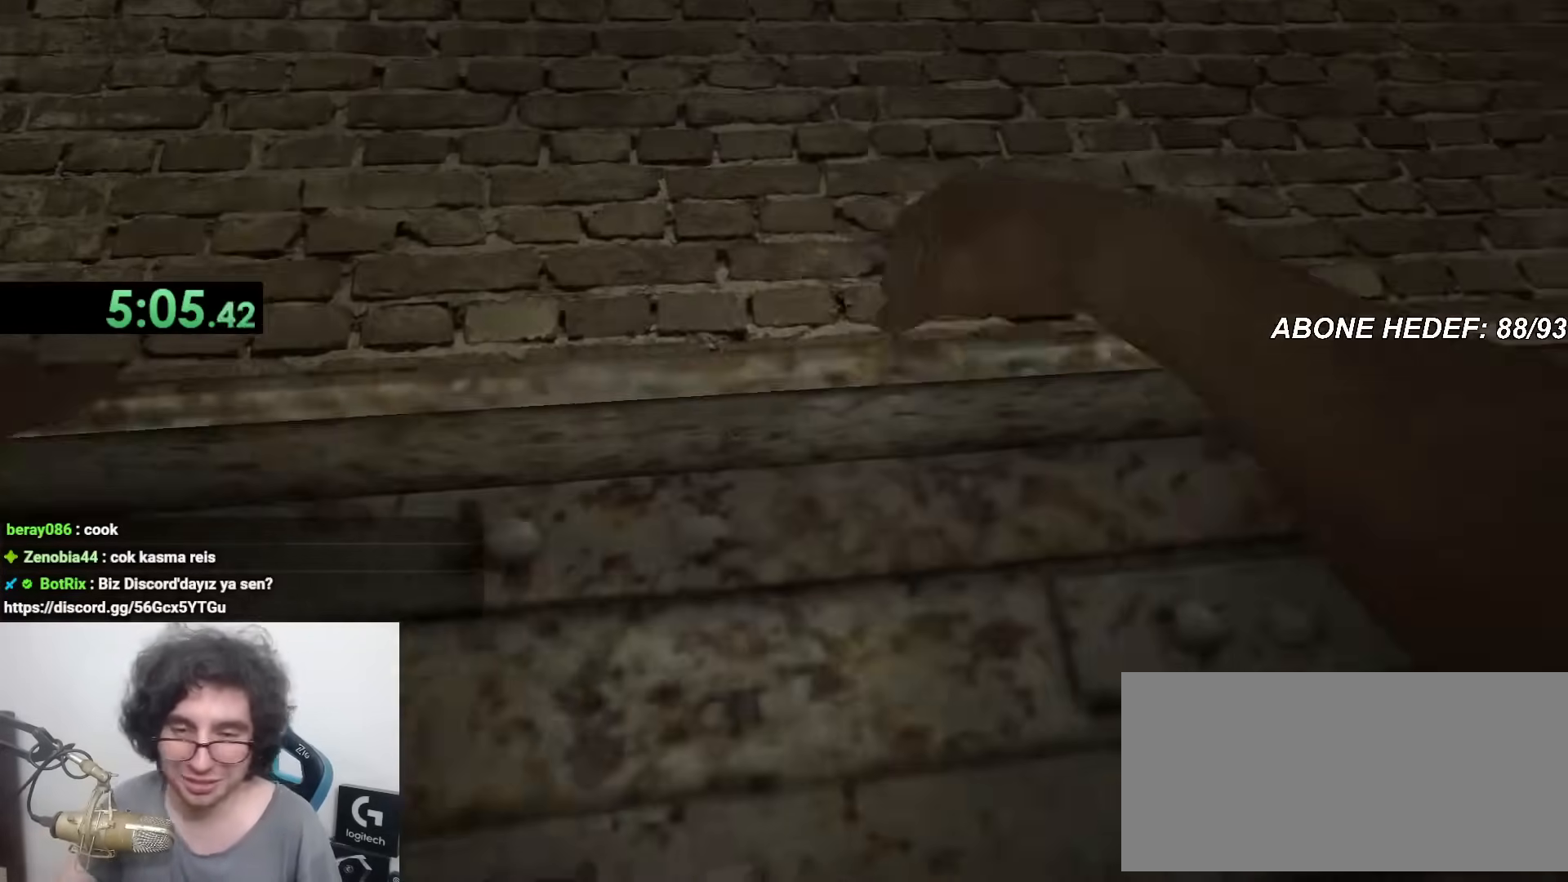
{"keys": ["d", "shift"], "mouse": [], "events": []}
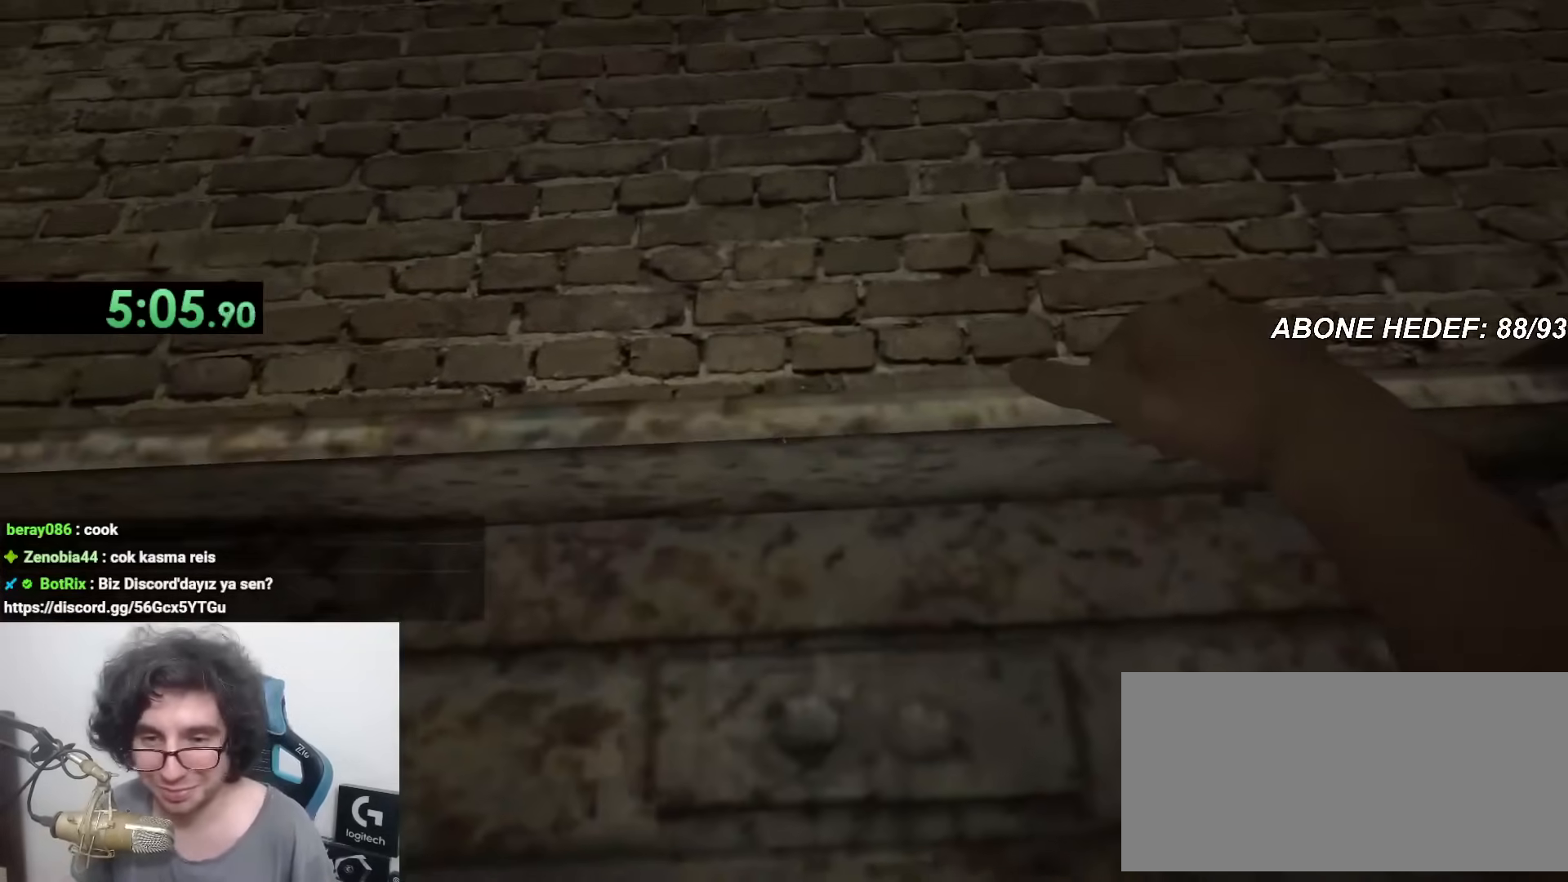
{"keys": ["d", "shift"], "mouse": [], "events": []}
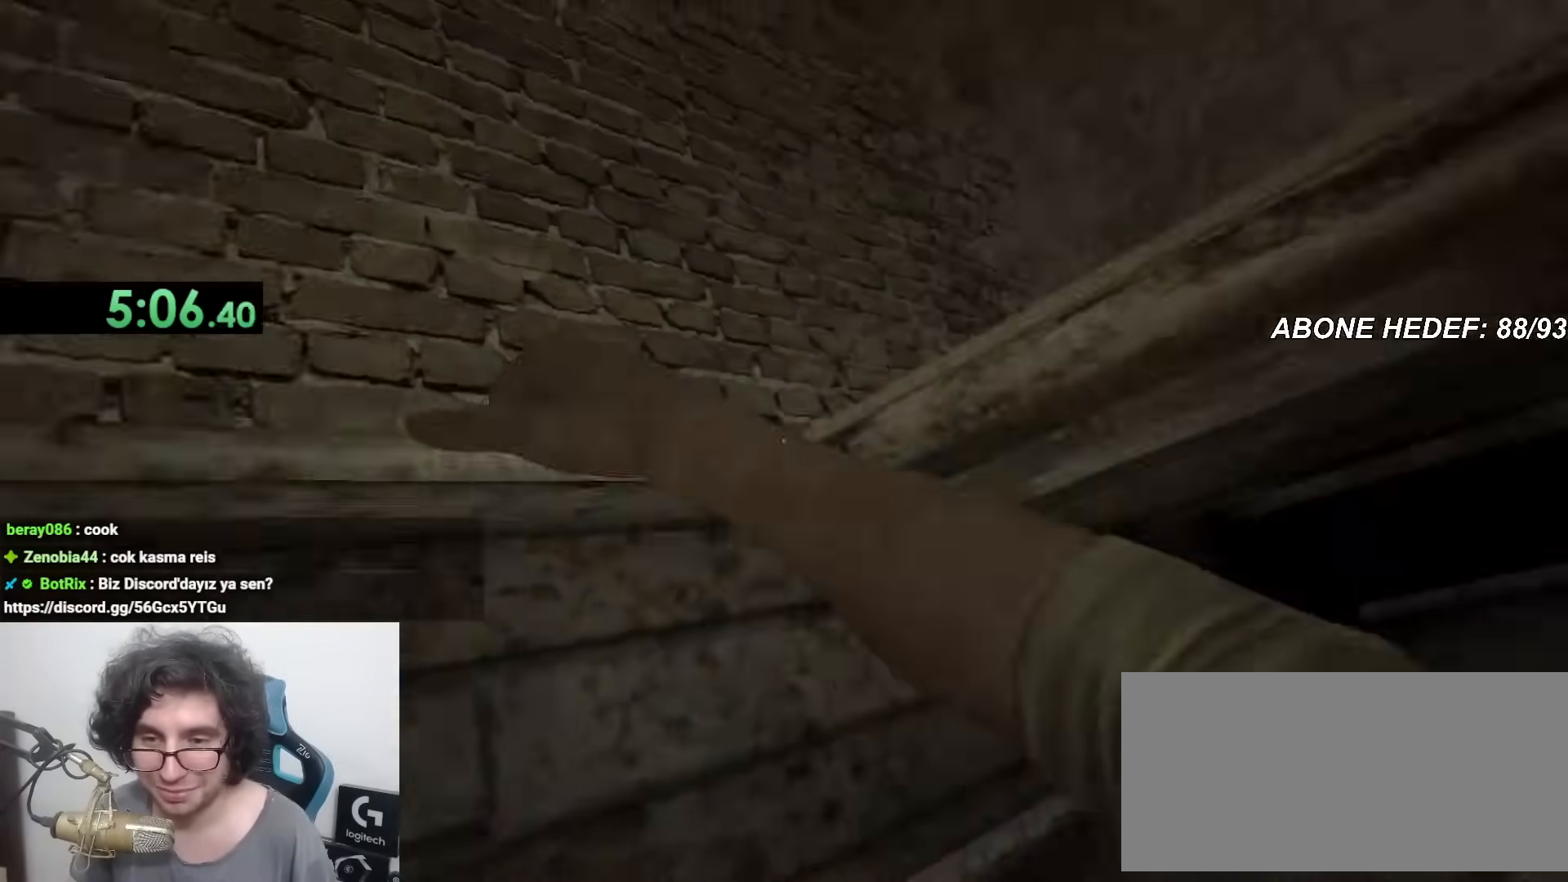
{"keys": ["shift", "w"], "mouse": [], "events": [[233, "w", "down"], [367, "d", "up"]]}
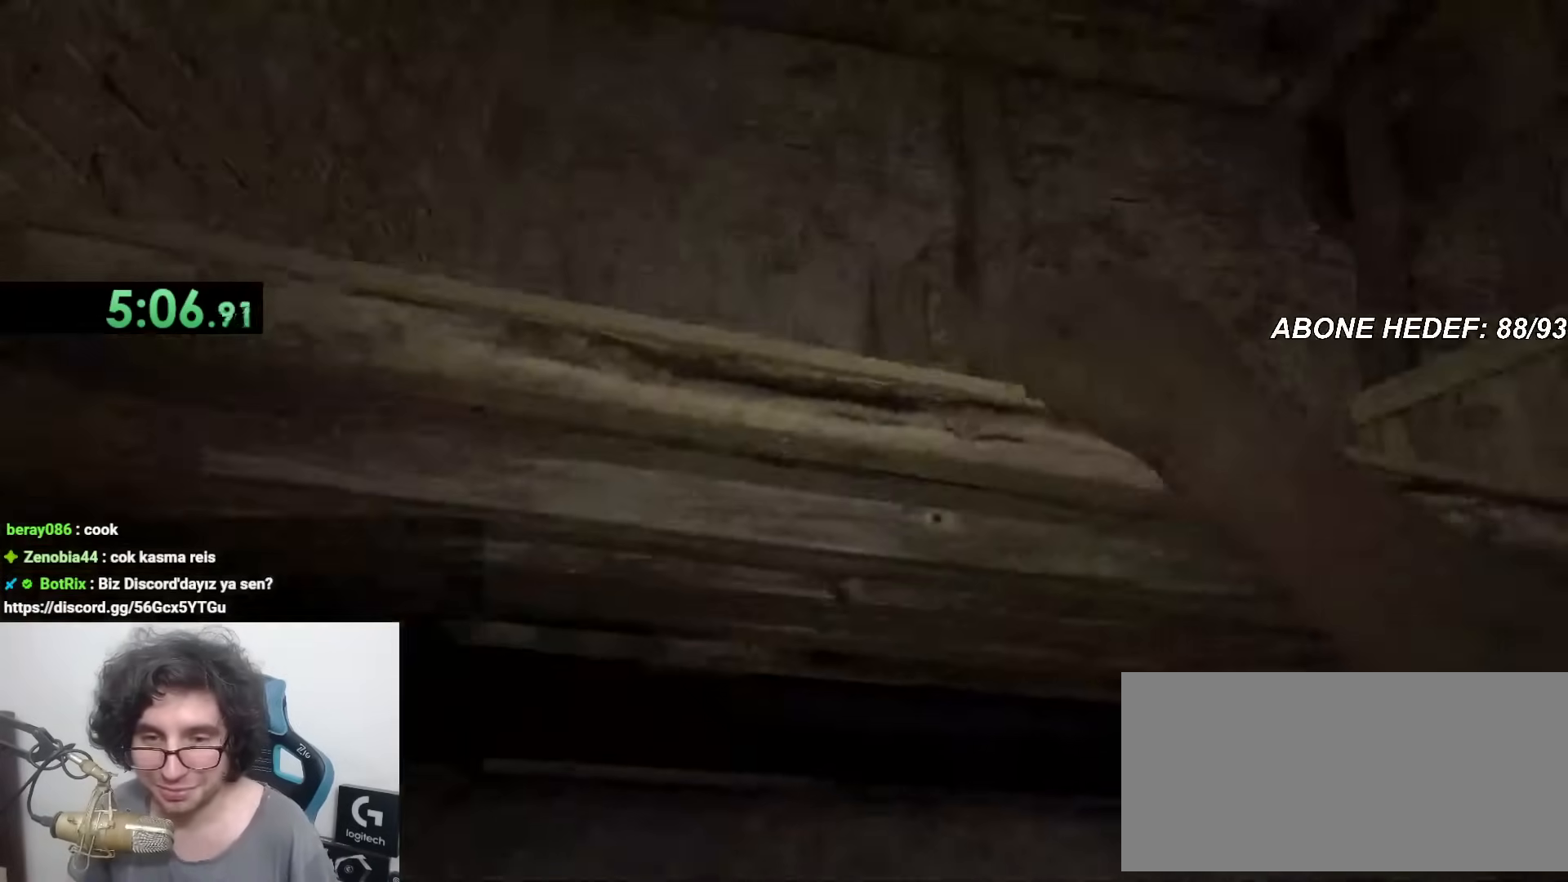
{"keys": ["shift", "w"], "mouse": [], "events": [[17, "space", "down"], [167, "space", "up"], [200, "space", "down"], [300, "space", "up"], [383, "space", "down"], [433, "space", "up"]]}
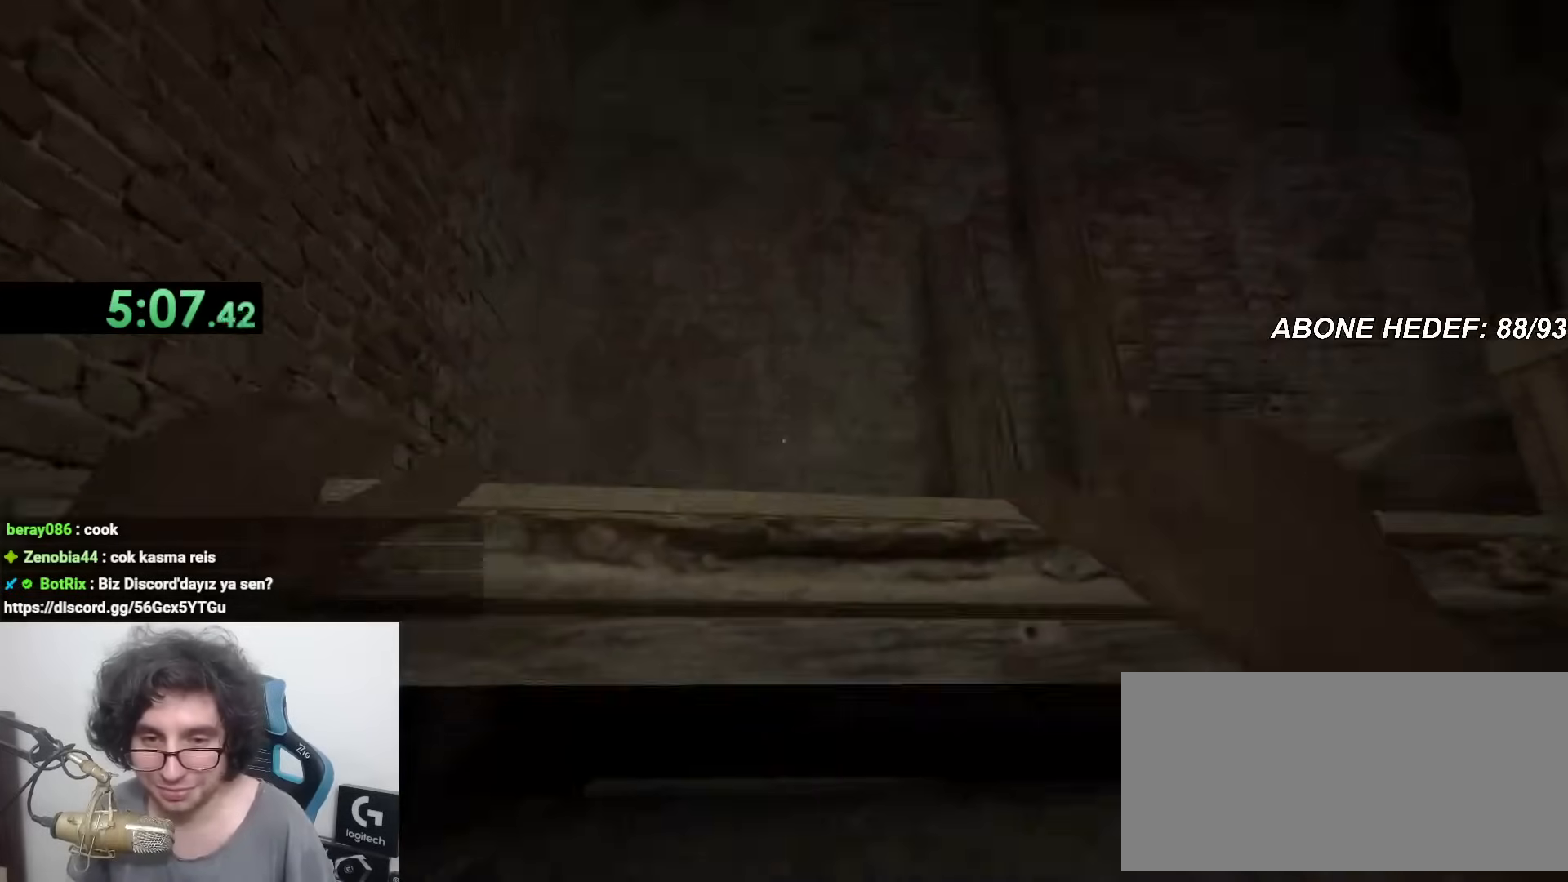
{"keys": ["shift", "w"], "mouse": [], "events": [[33, "space", "down"], [117, "space", "up"]]}
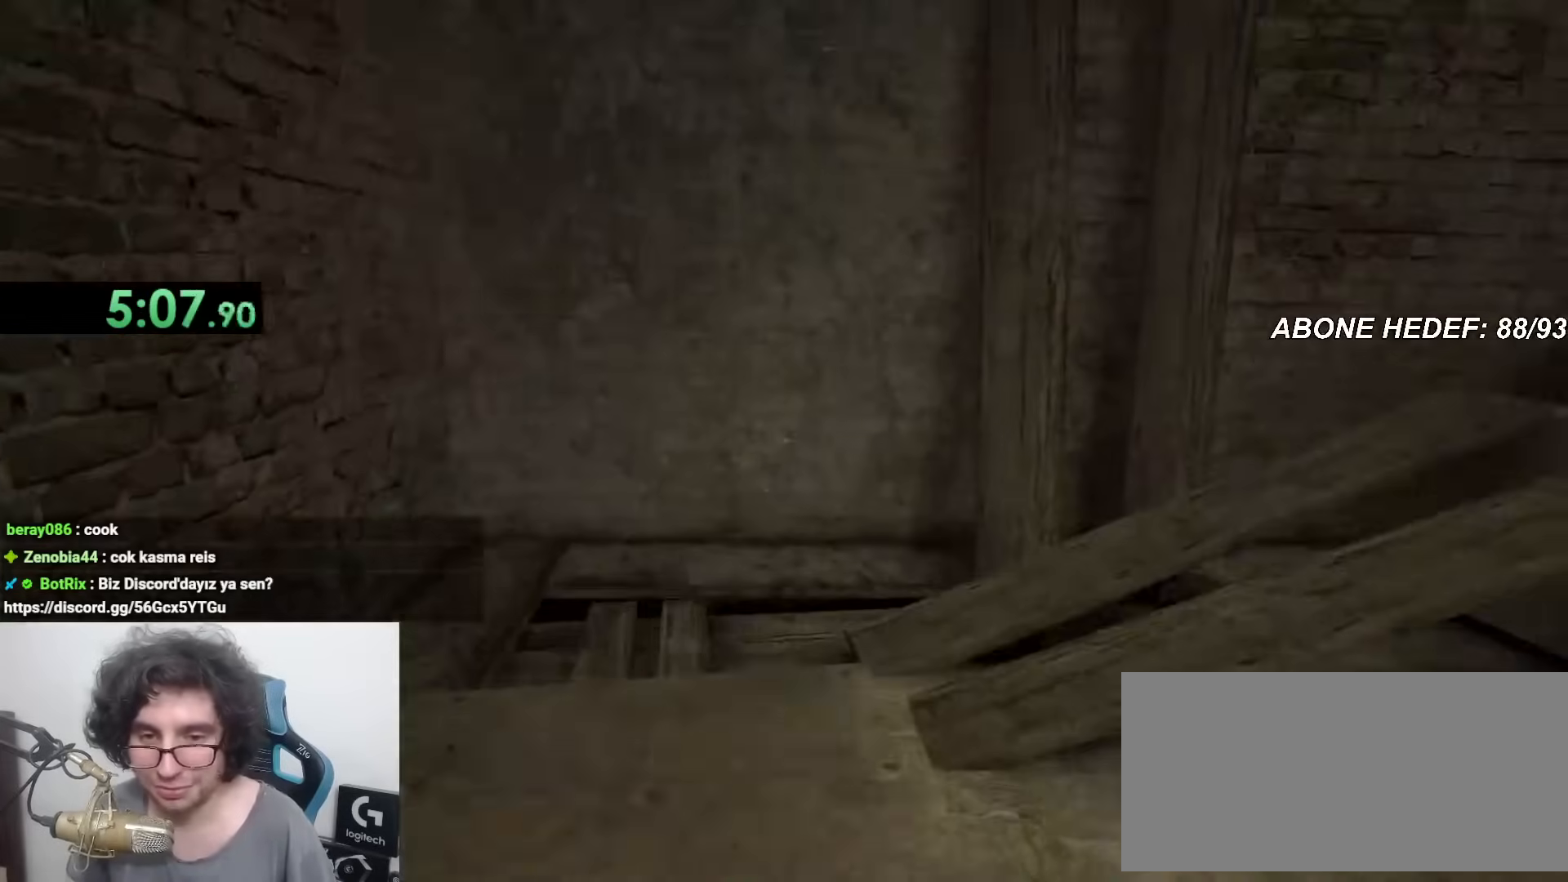
{"keys": ["shift", "w"], "mouse": [], "events": []}
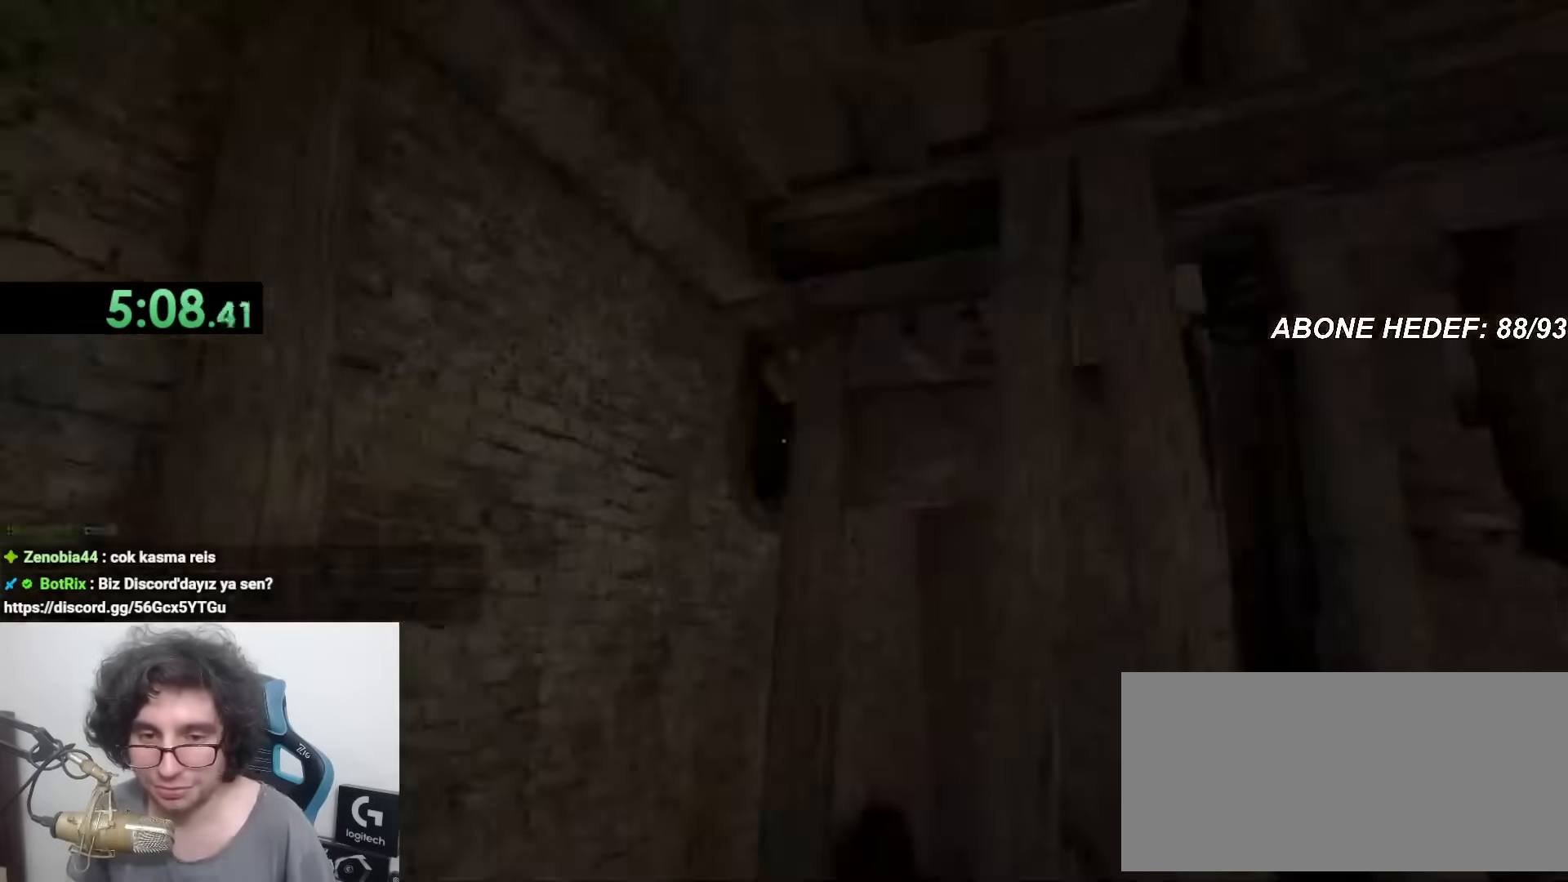
{"keys": ["shift", "space", "w"], "mouse": [], "events": [[250, "space", "down"], [333, "space", "up"], [383, "space", "down"]]}
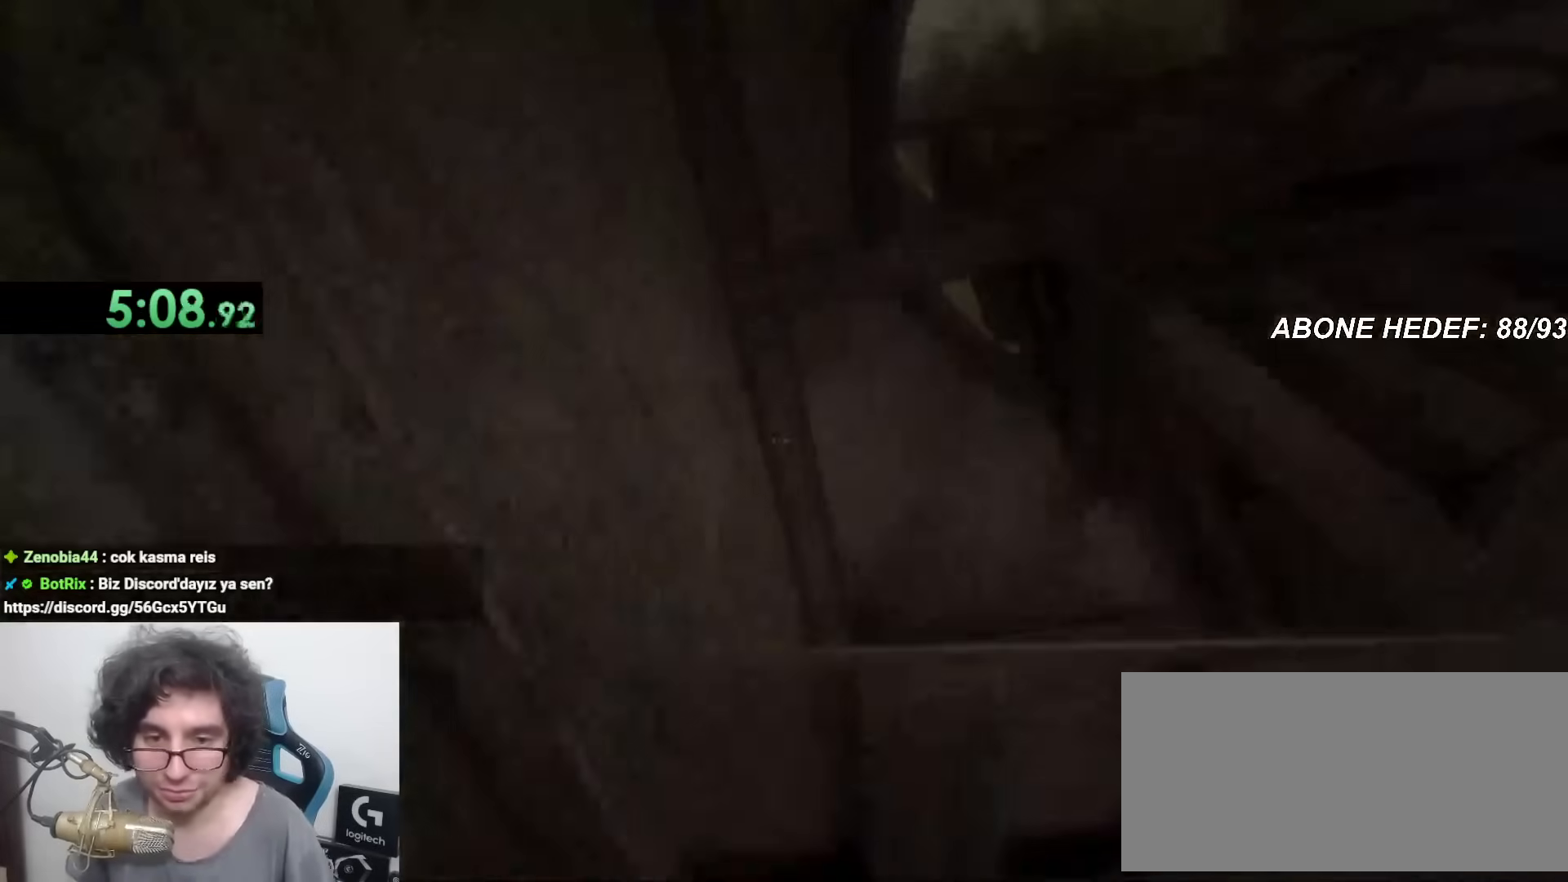
{"keys": ["shift", "space", "w"], "mouse": [], "events": [[133, "space", "up"], [217, "space", "down"], [267, "space", "up"], [400, "space", "down"], [450, "space", "up"], [500, "space", "down"]]}
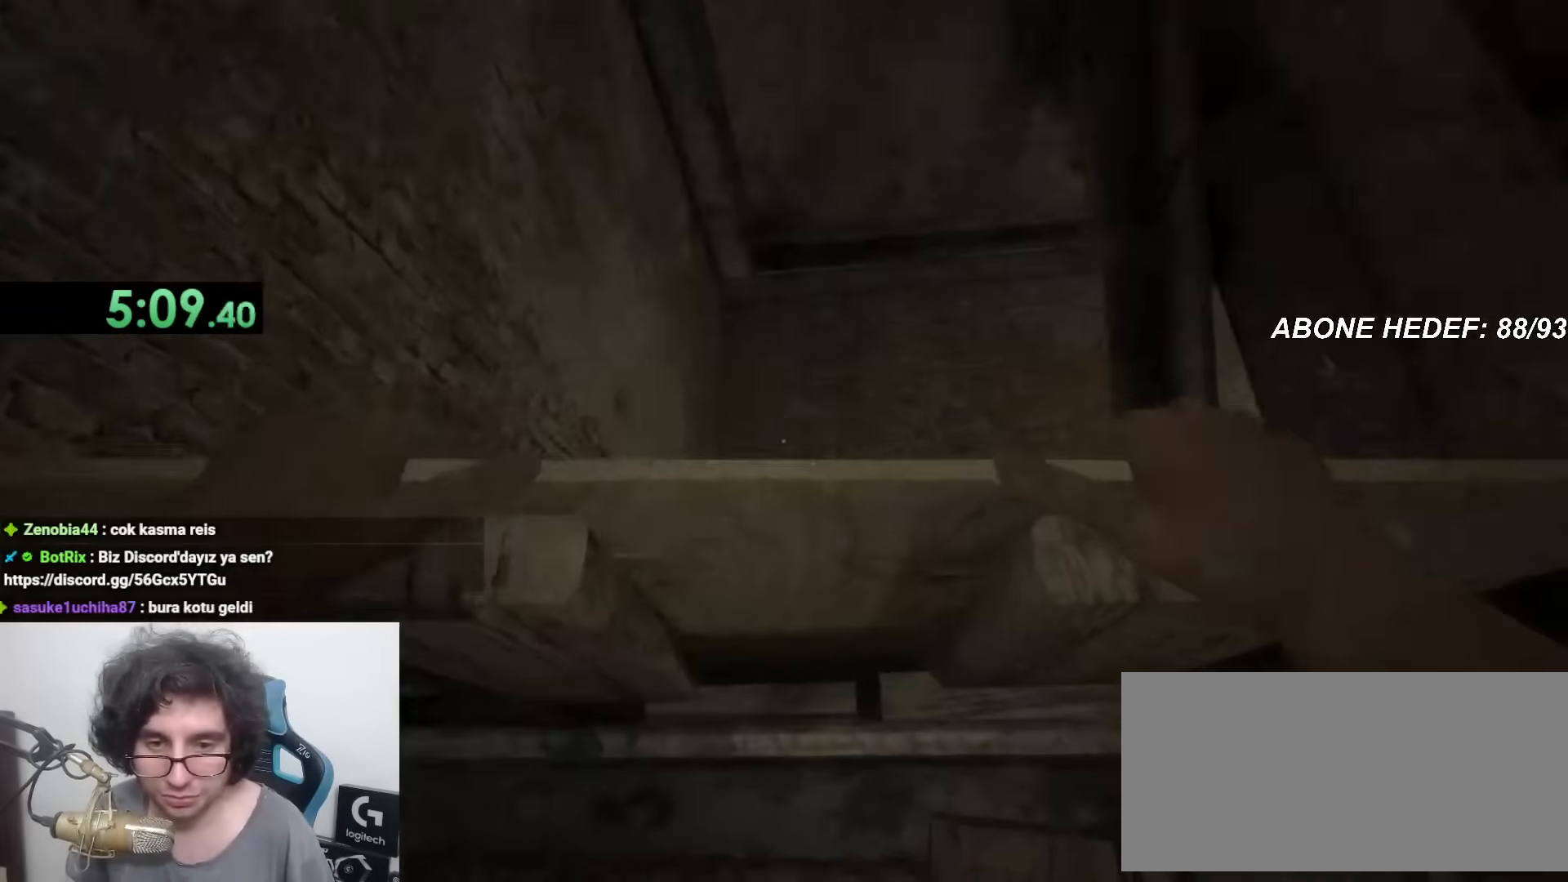
{"keys": ["shift", "w"], "mouse": [], "events": [[50, "space", "up"]]}
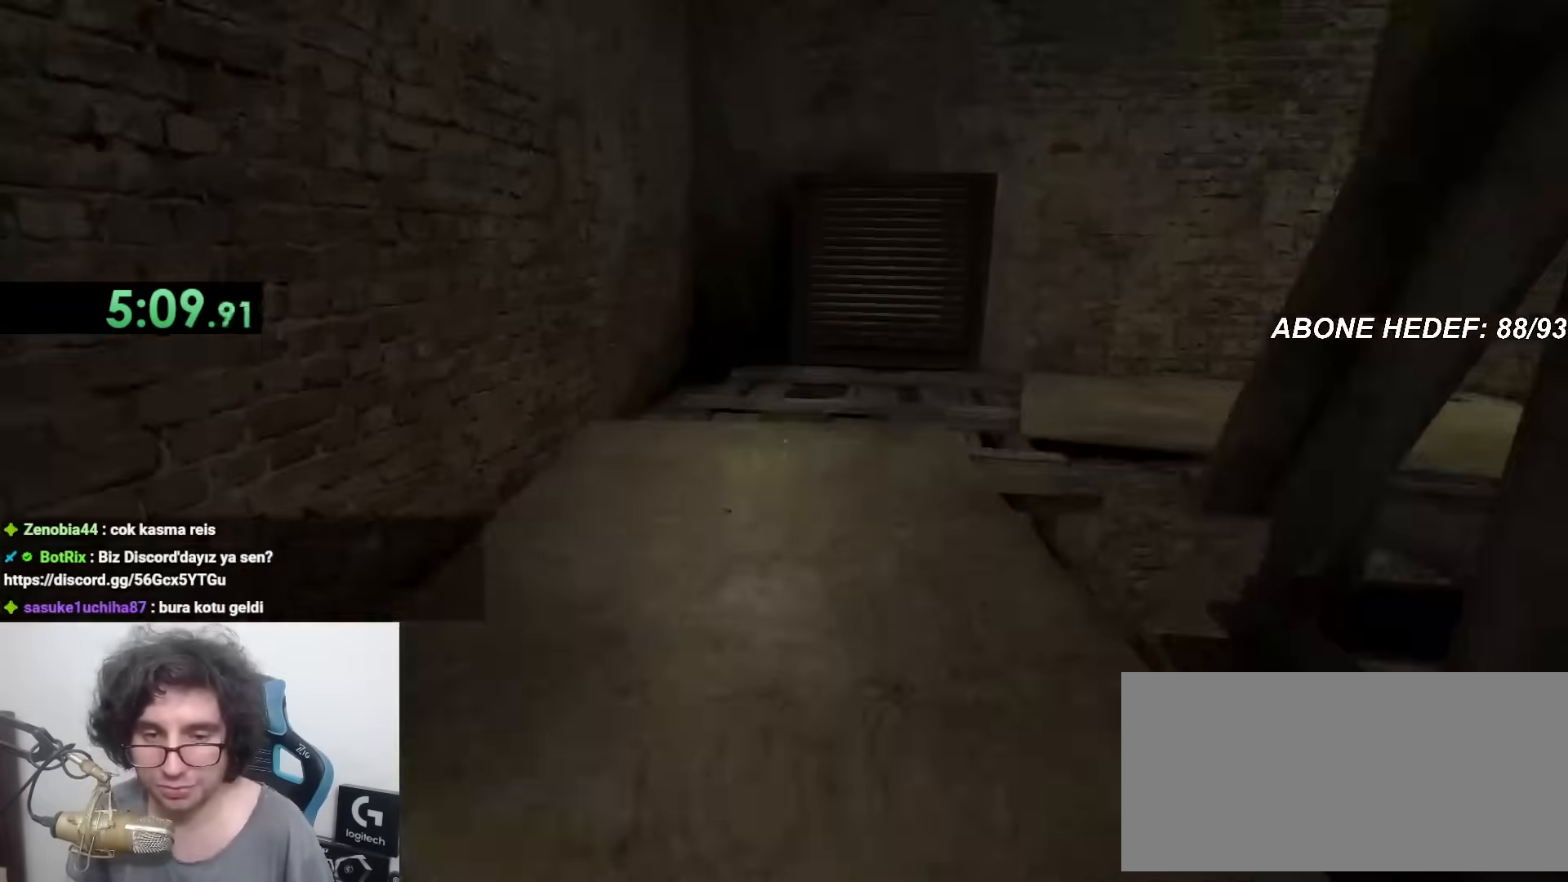
{"keys": ["shift", "w"], "mouse": [], "events": []}
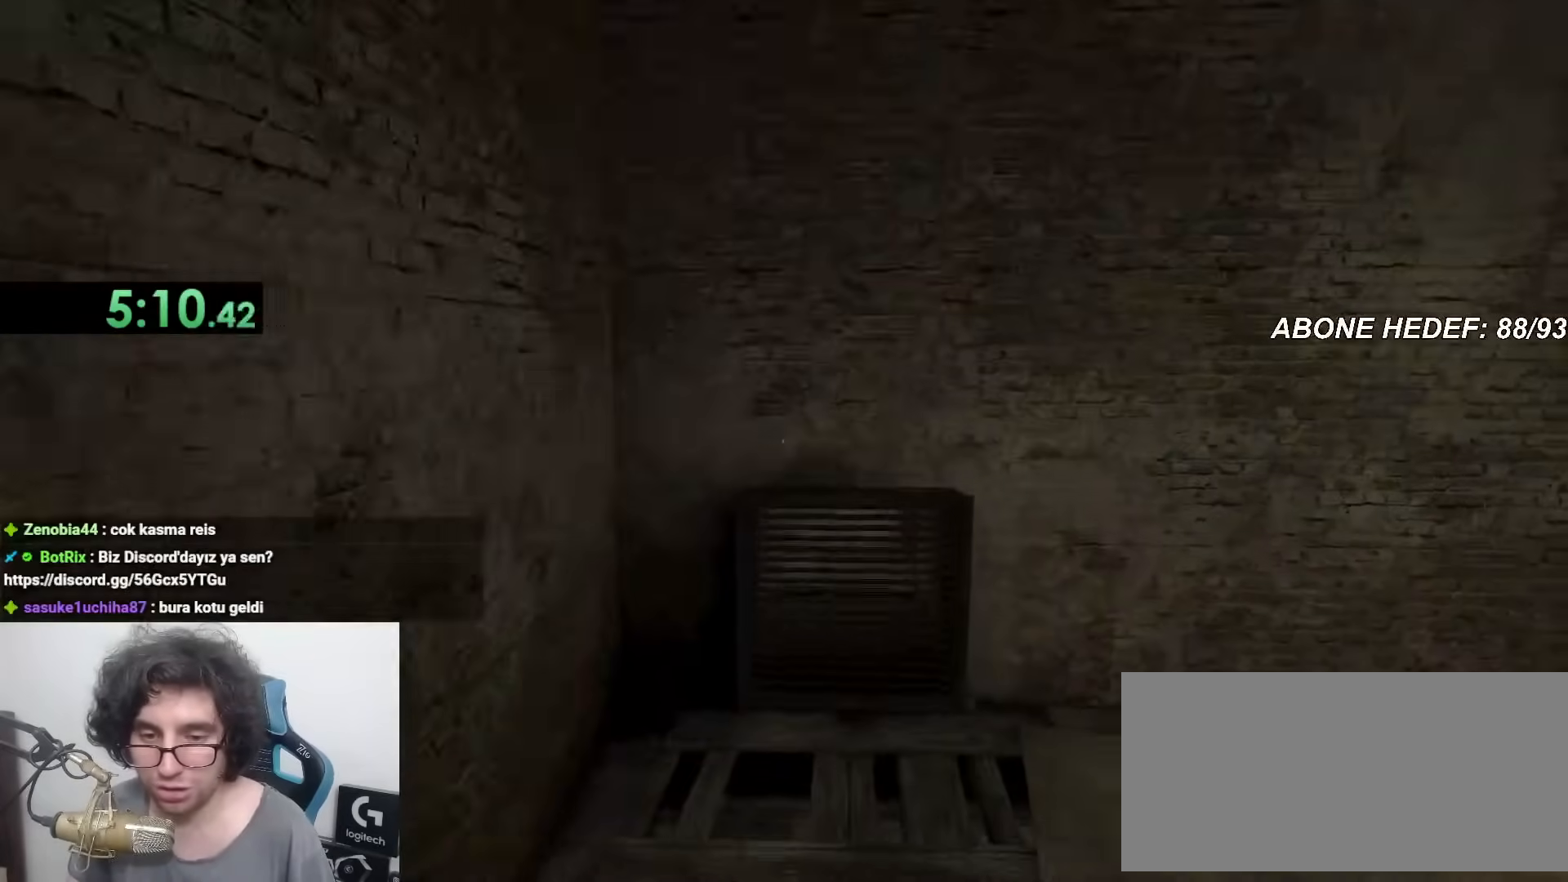
{"keys": ["shift", "w"], "mouse": [], "events": []}
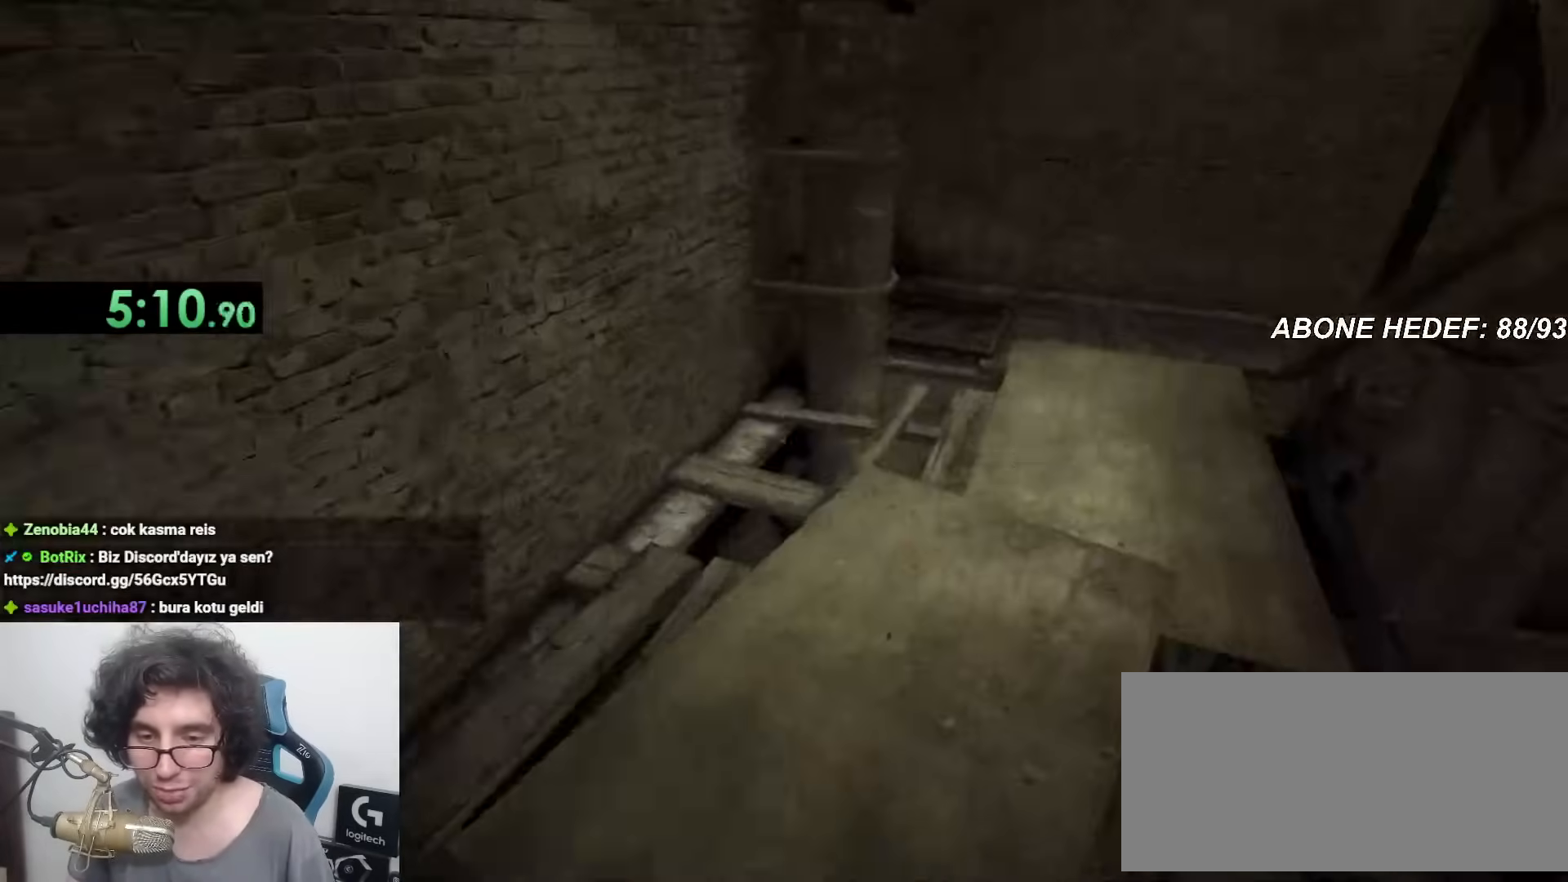
{"keys": ["shift", "w"], "mouse": [], "events": []}
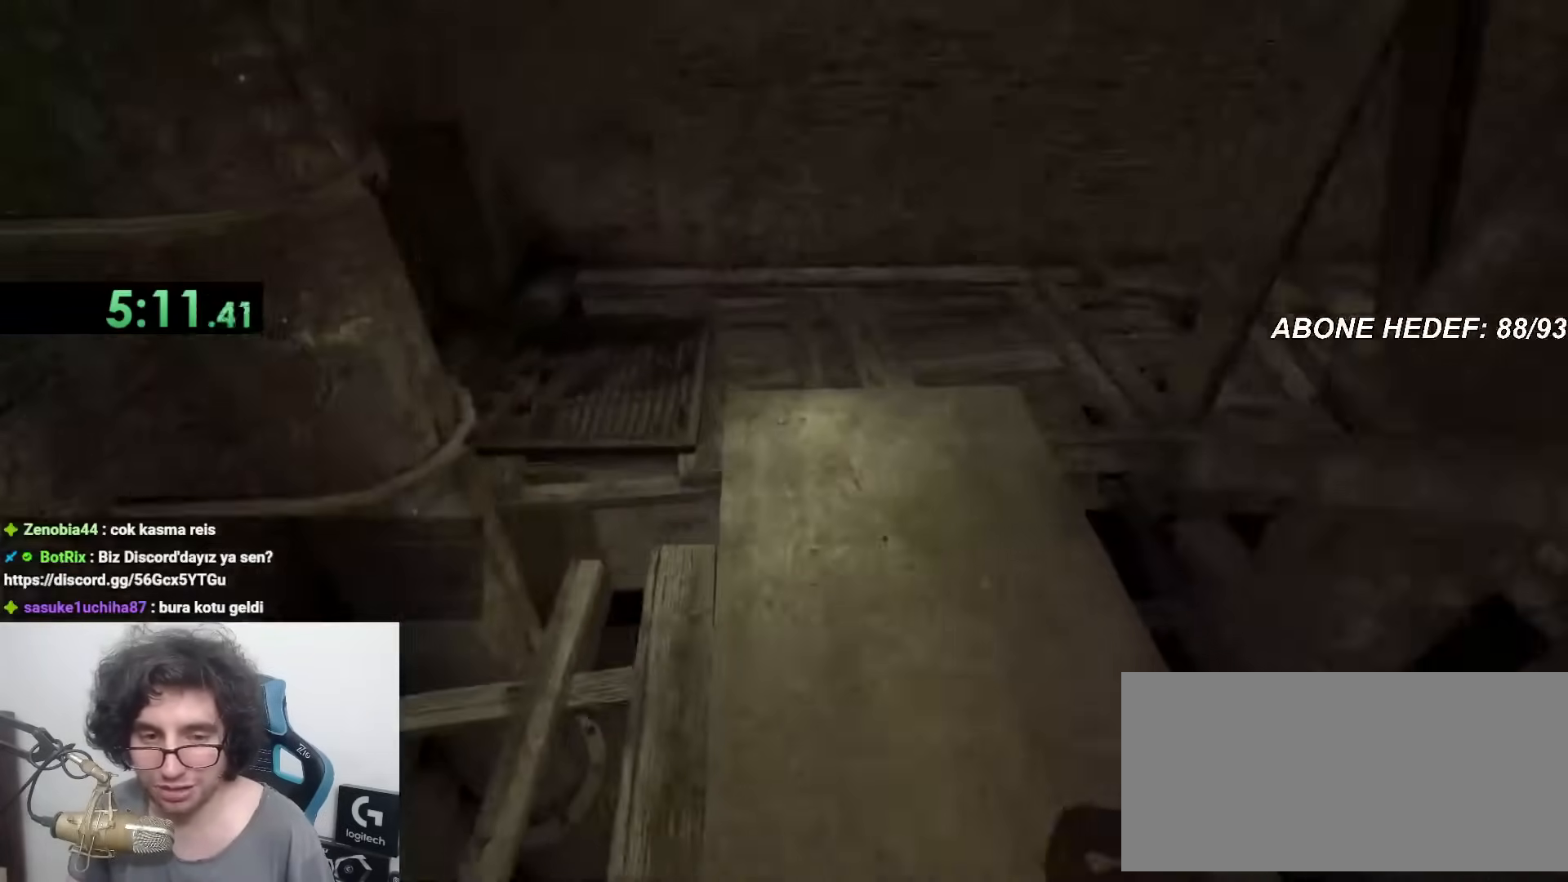
{"keys": ["shift", "w"], "mouse": [], "events": []}
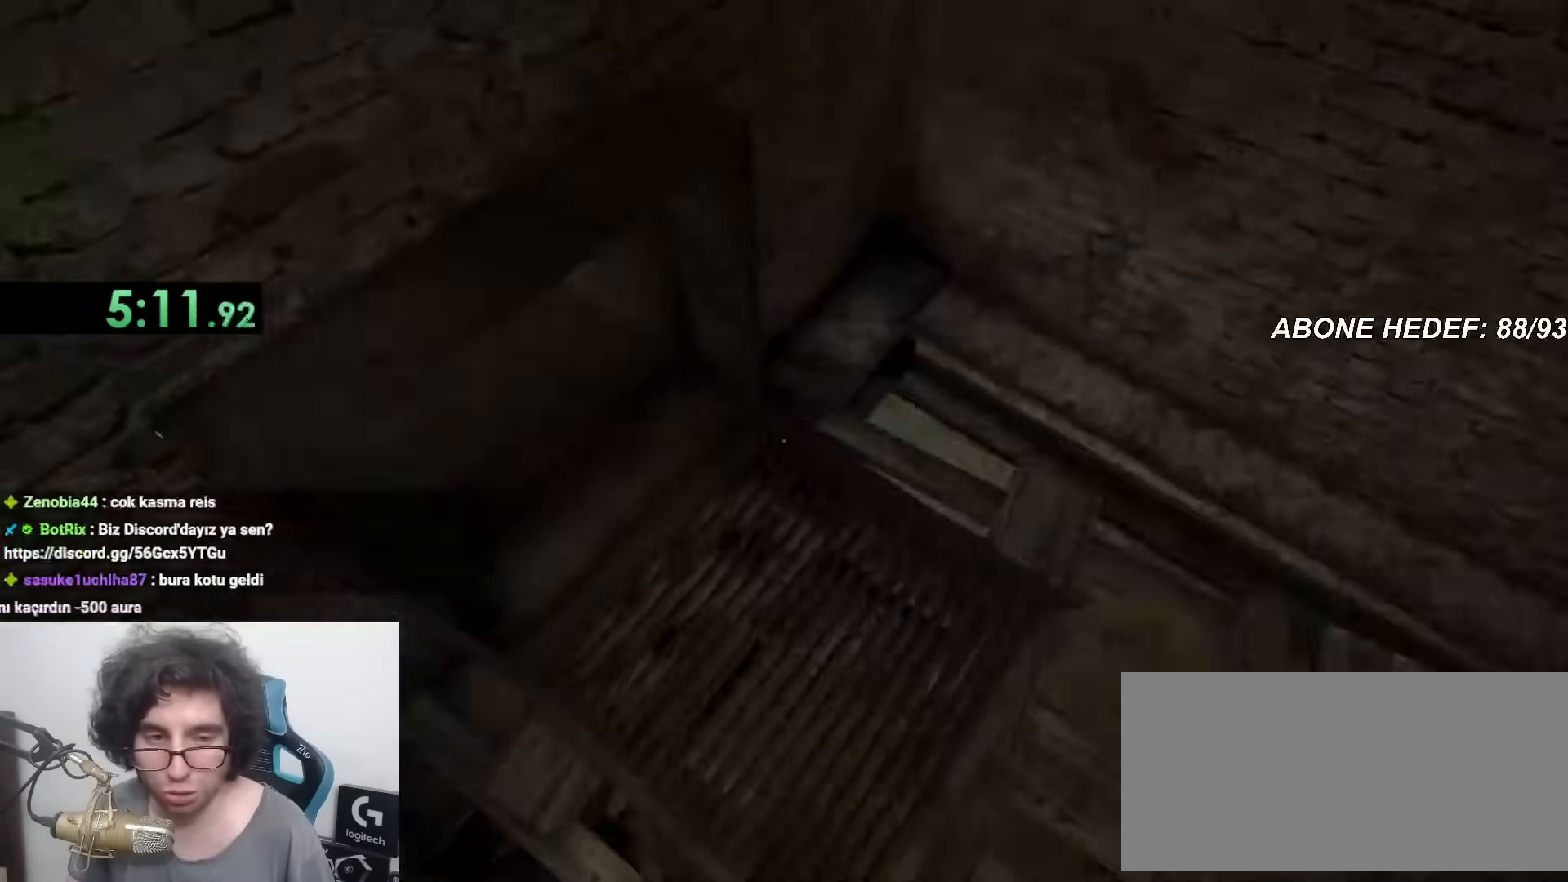
{"keys": ["c", "shift", "w"], "mouse": [], "events": [[83, "c", "down"]]}
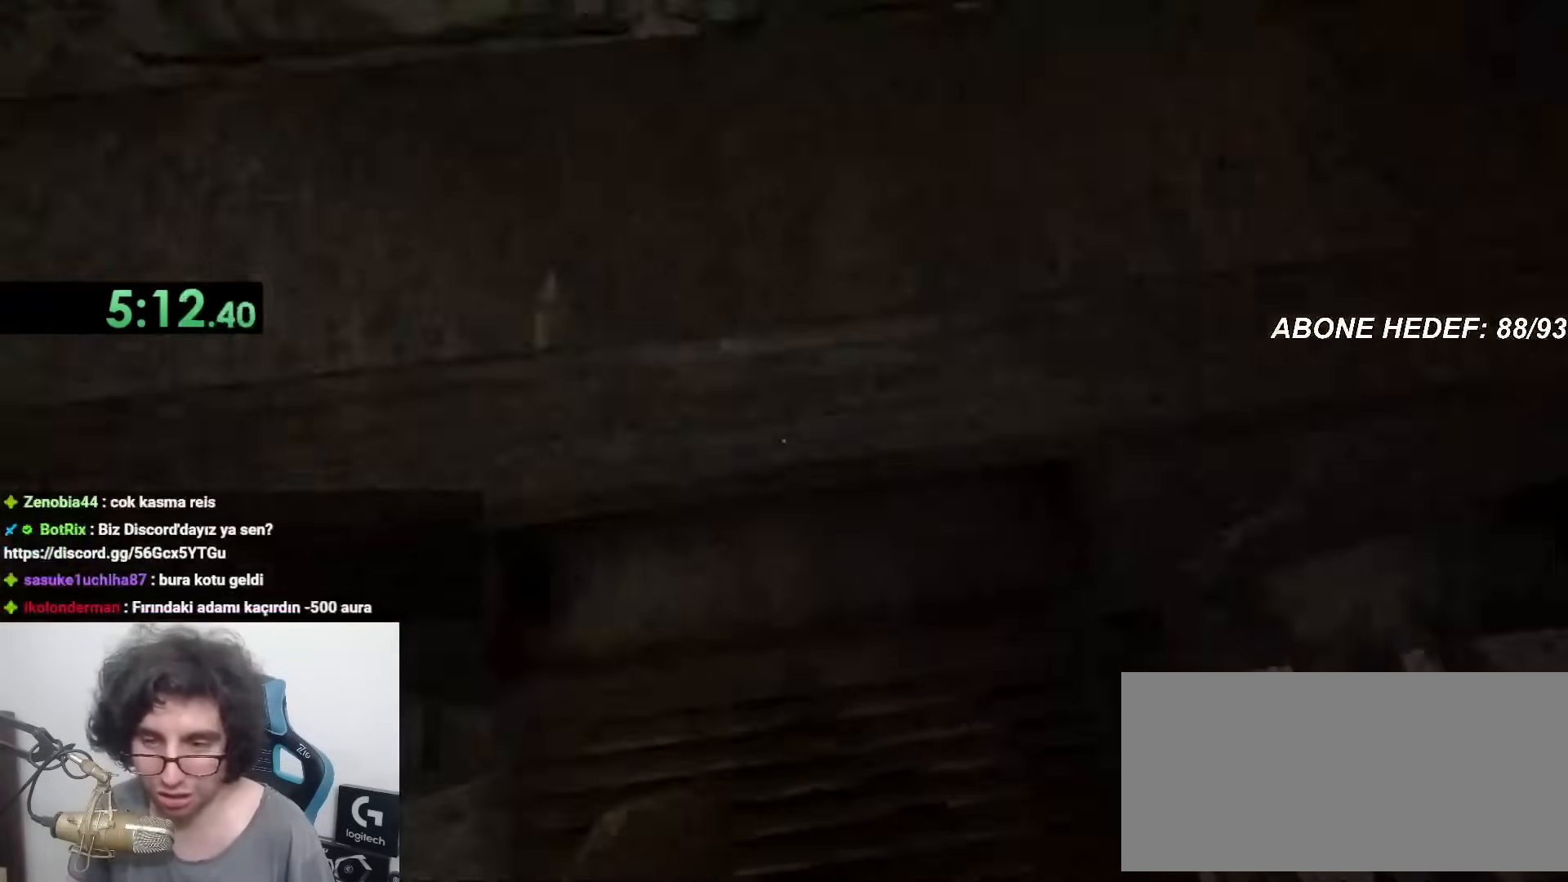
{"keys": ["shift", "w"], "mouse": [], "events": [[283, "c", "up"]]}
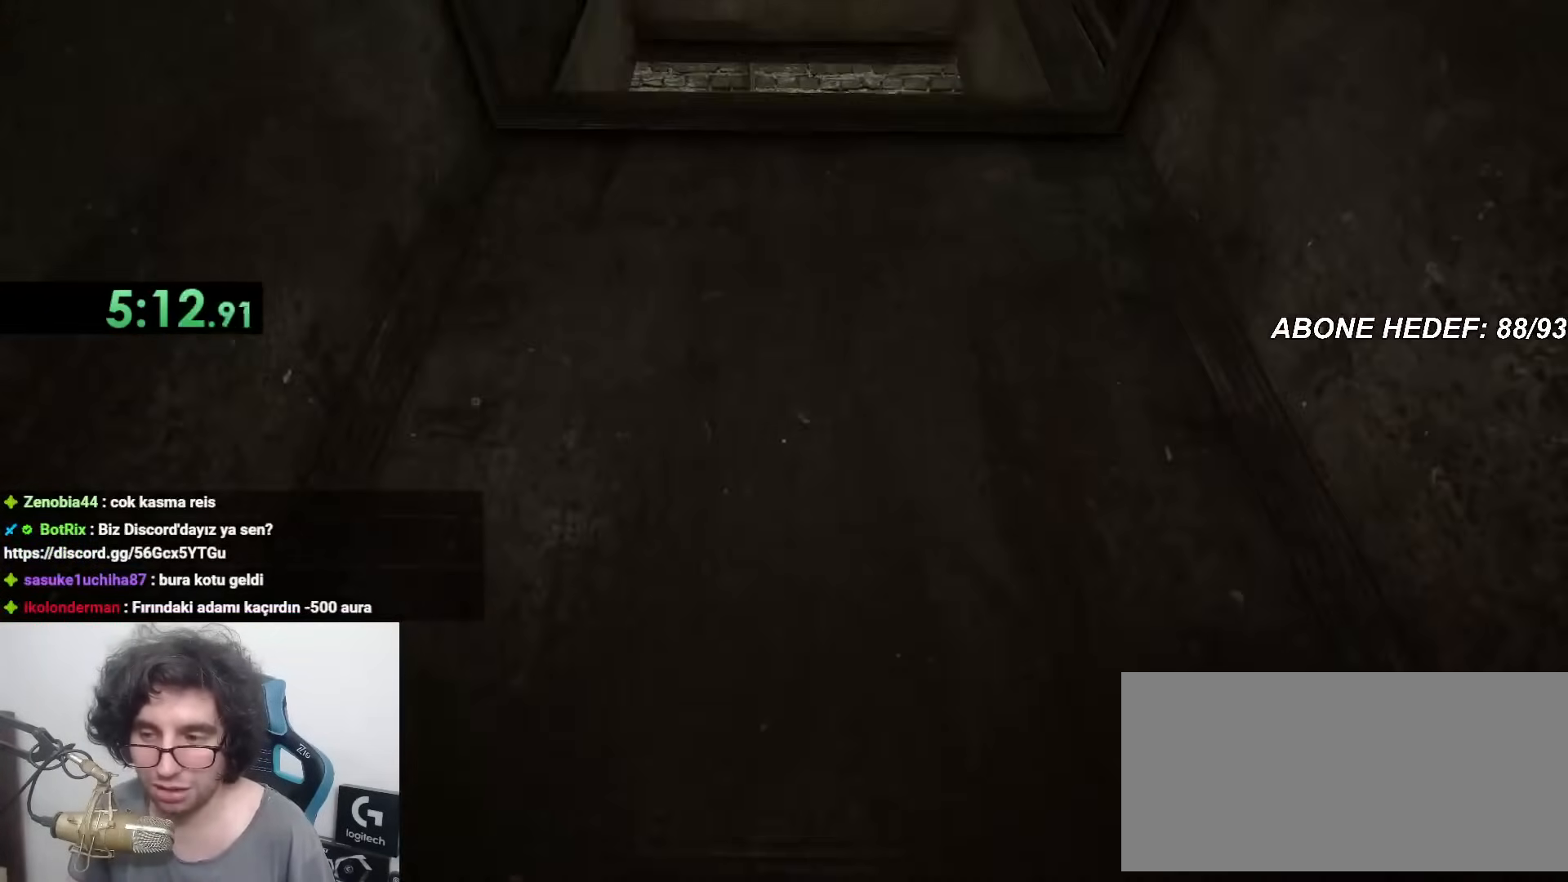
{"keys": ["shift", "w"], "mouse": [], "events": []}
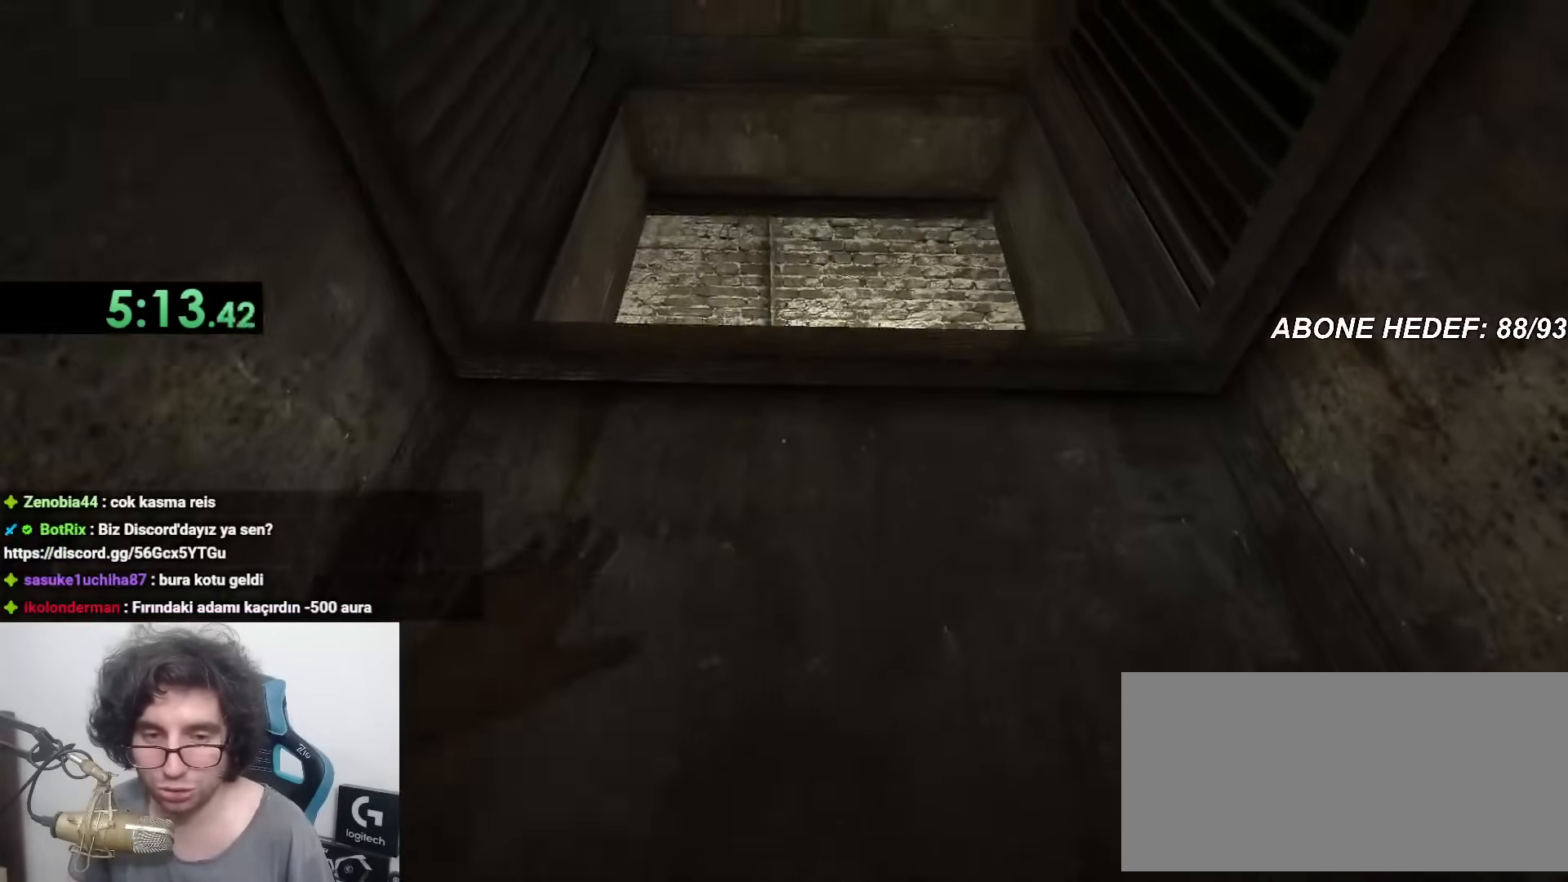
{"keys": ["shift", "w"], "mouse": [], "events": []}
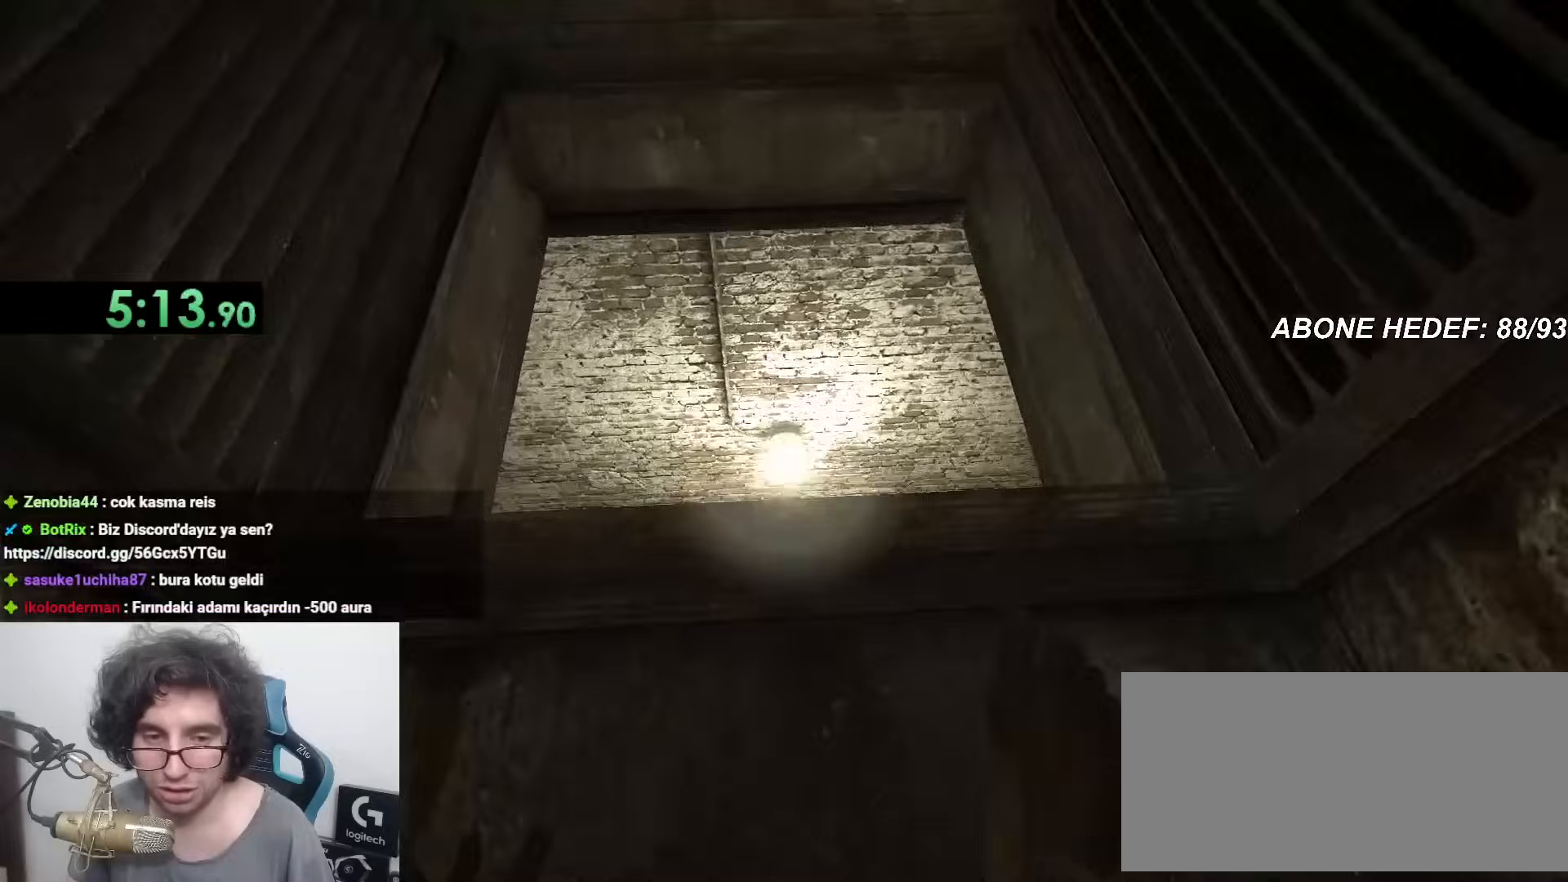
{"keys": ["shift", "w"], "mouse": [], "events": []}